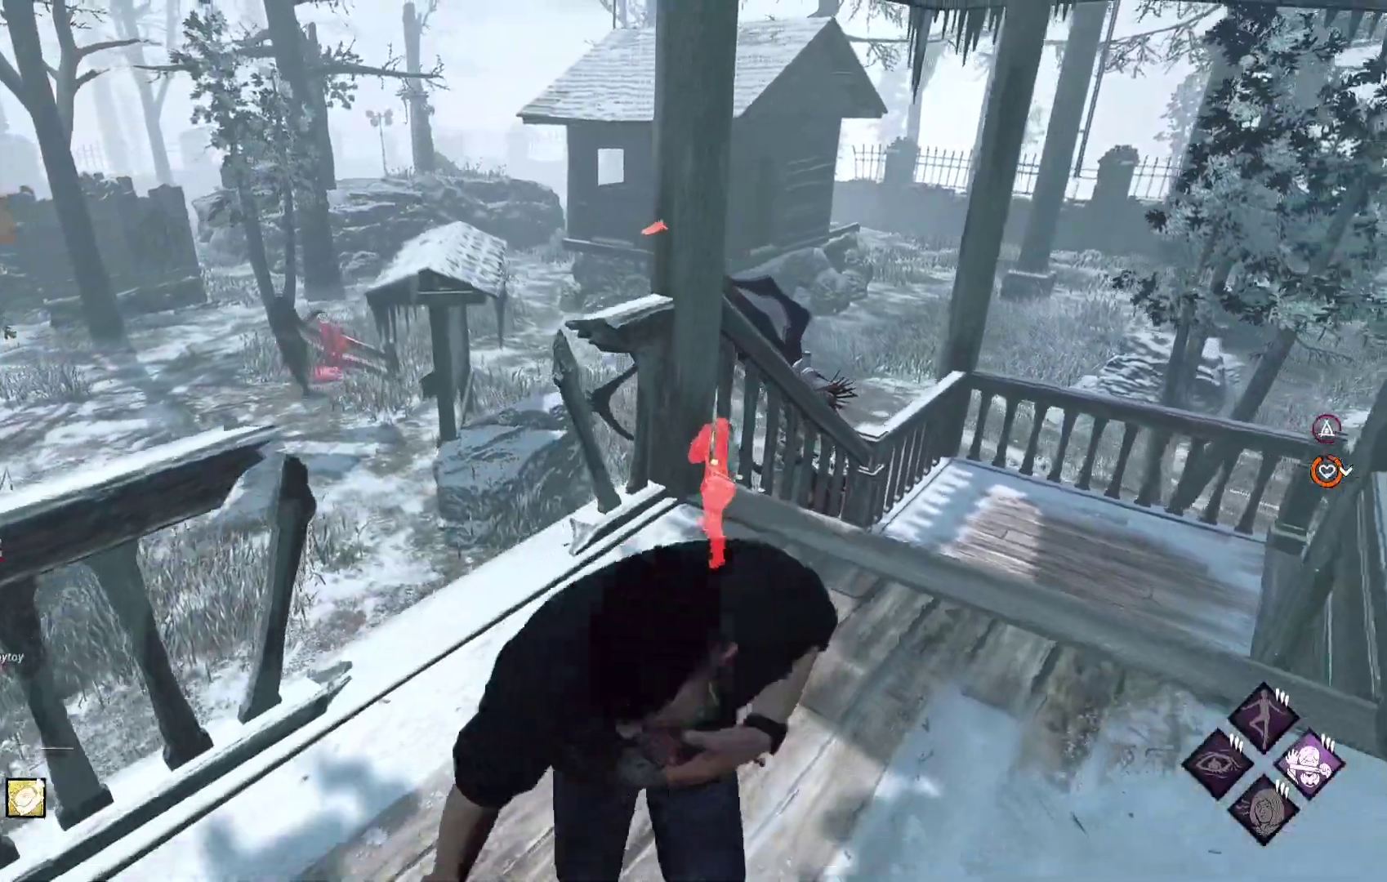
Gameplay with a controller (Xbox layout); each line is a JSON object with the inputs held at the frame after it. "events" lists button and stick changes between this image and that frame as [ms after this image, input, new state], when the widget could be followed in between.
{"buttons": [], "left_stick": "up", "right_stick": "center", "events": [[50, "left_stick", "down-left"], [133, "L1", "up"], [283, "left_stick", "left"], [500, "left_stick", "up"]]}
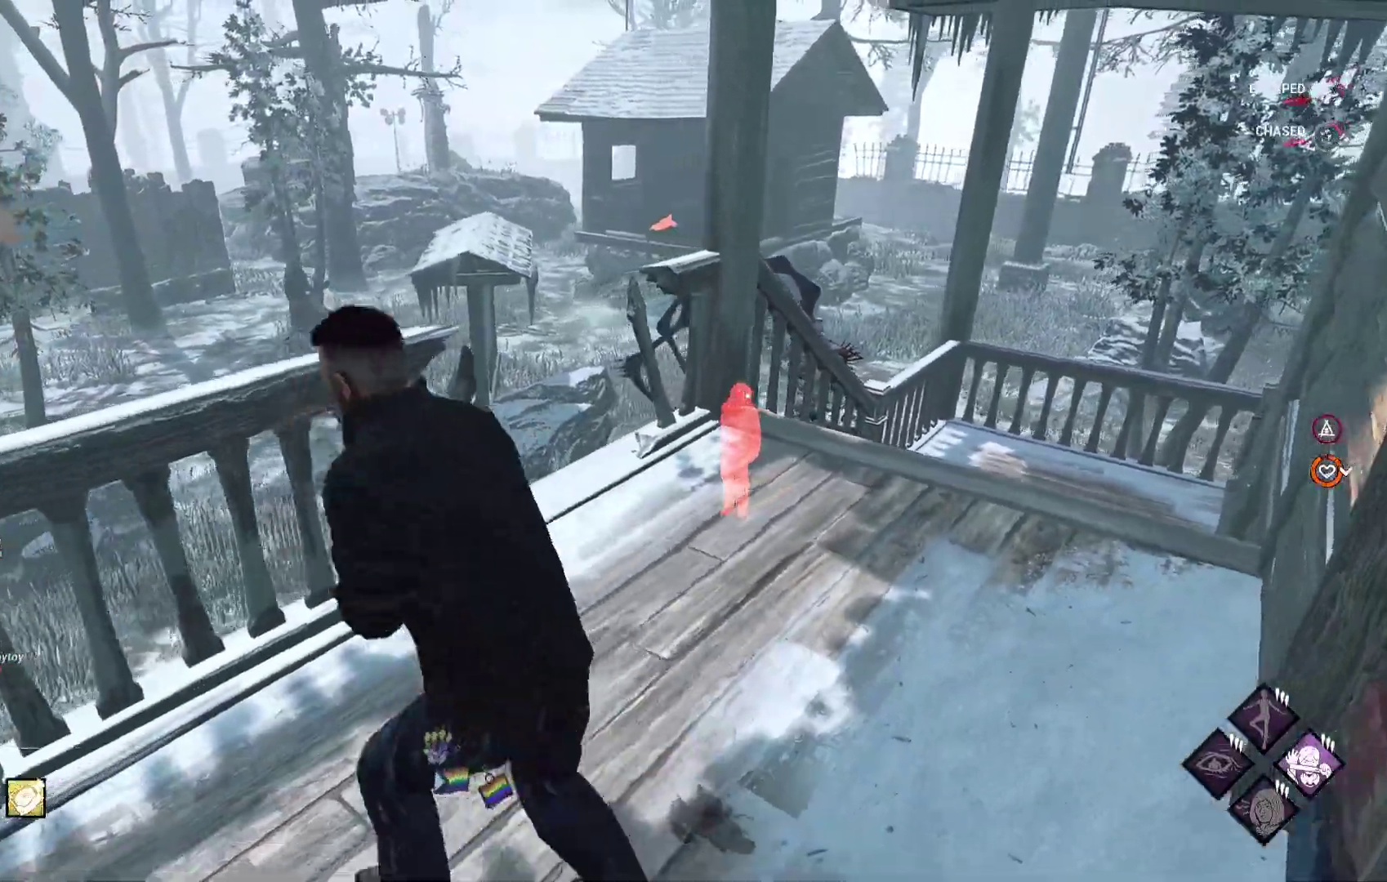
{"buttons": [], "left_stick": "center", "right_stick": "center", "events": [[317, "left_stick", "center"]]}
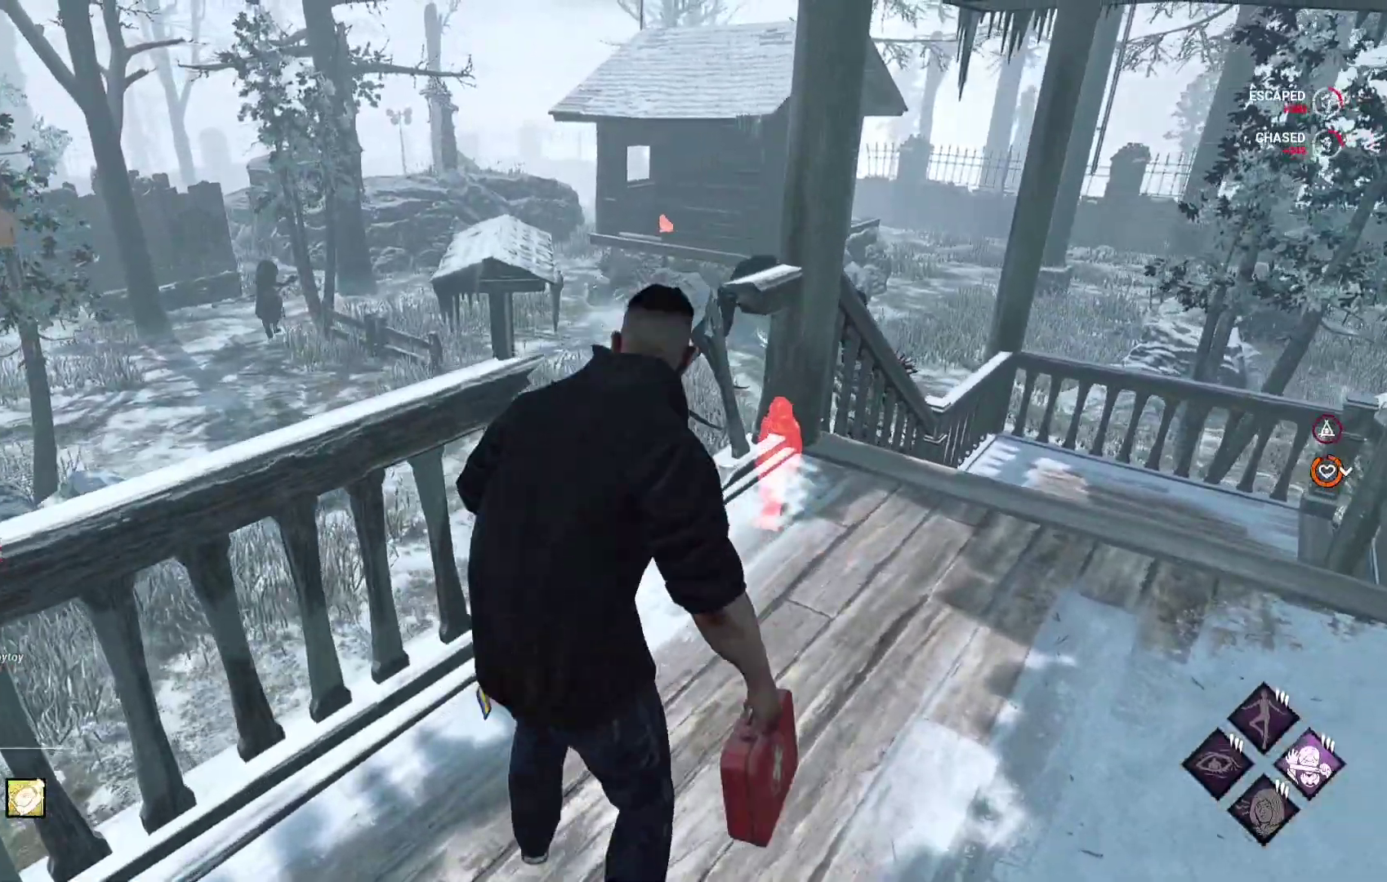
{"buttons": ["L1"], "left_stick": "up", "right_stick": "center", "events": [[33, "L1", "down"], [67, "left_stick", "up"]]}
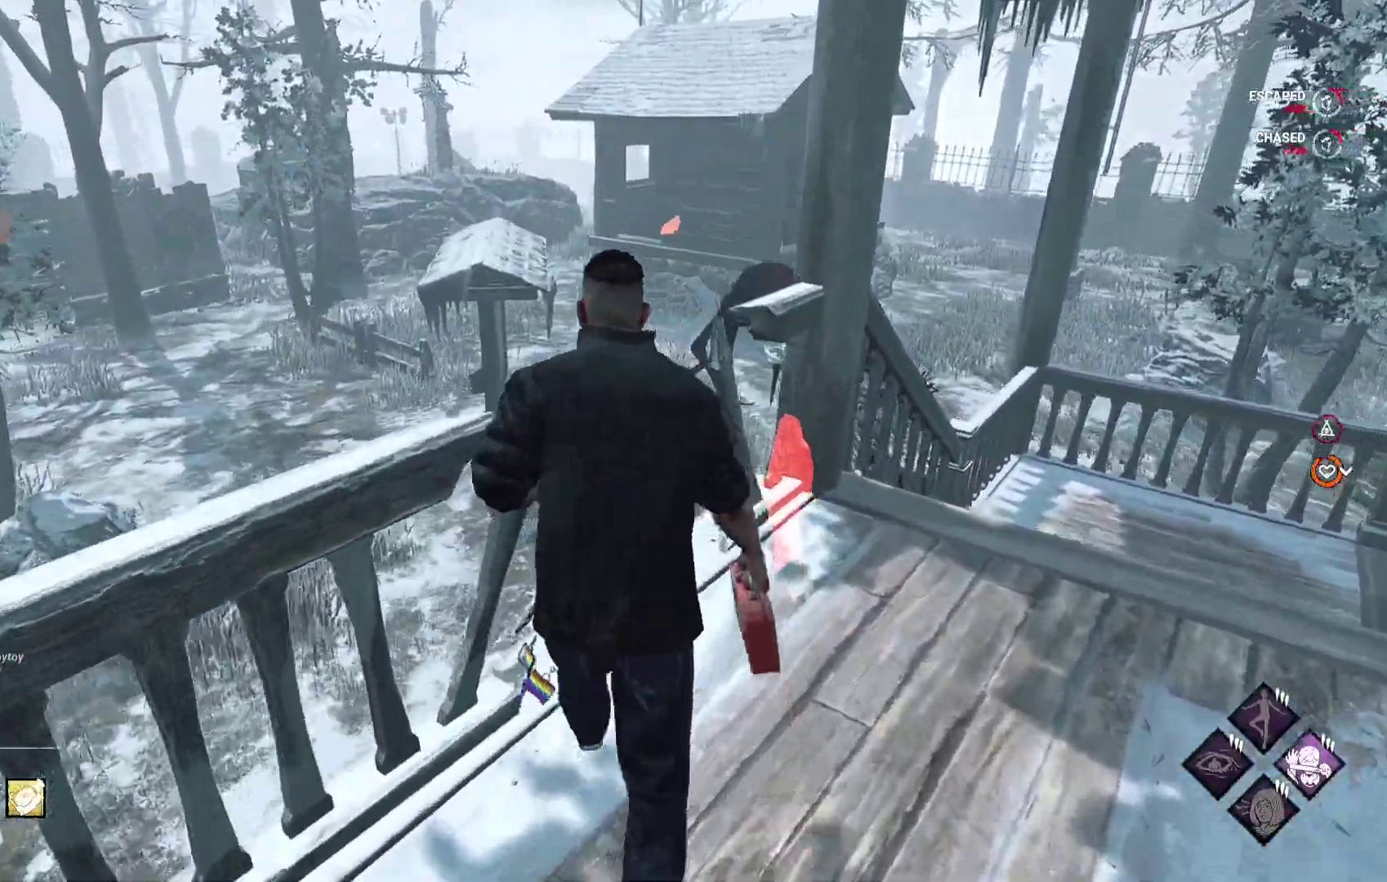
{"buttons": ["L1"], "left_stick": "up", "right_stick": "center", "events": []}
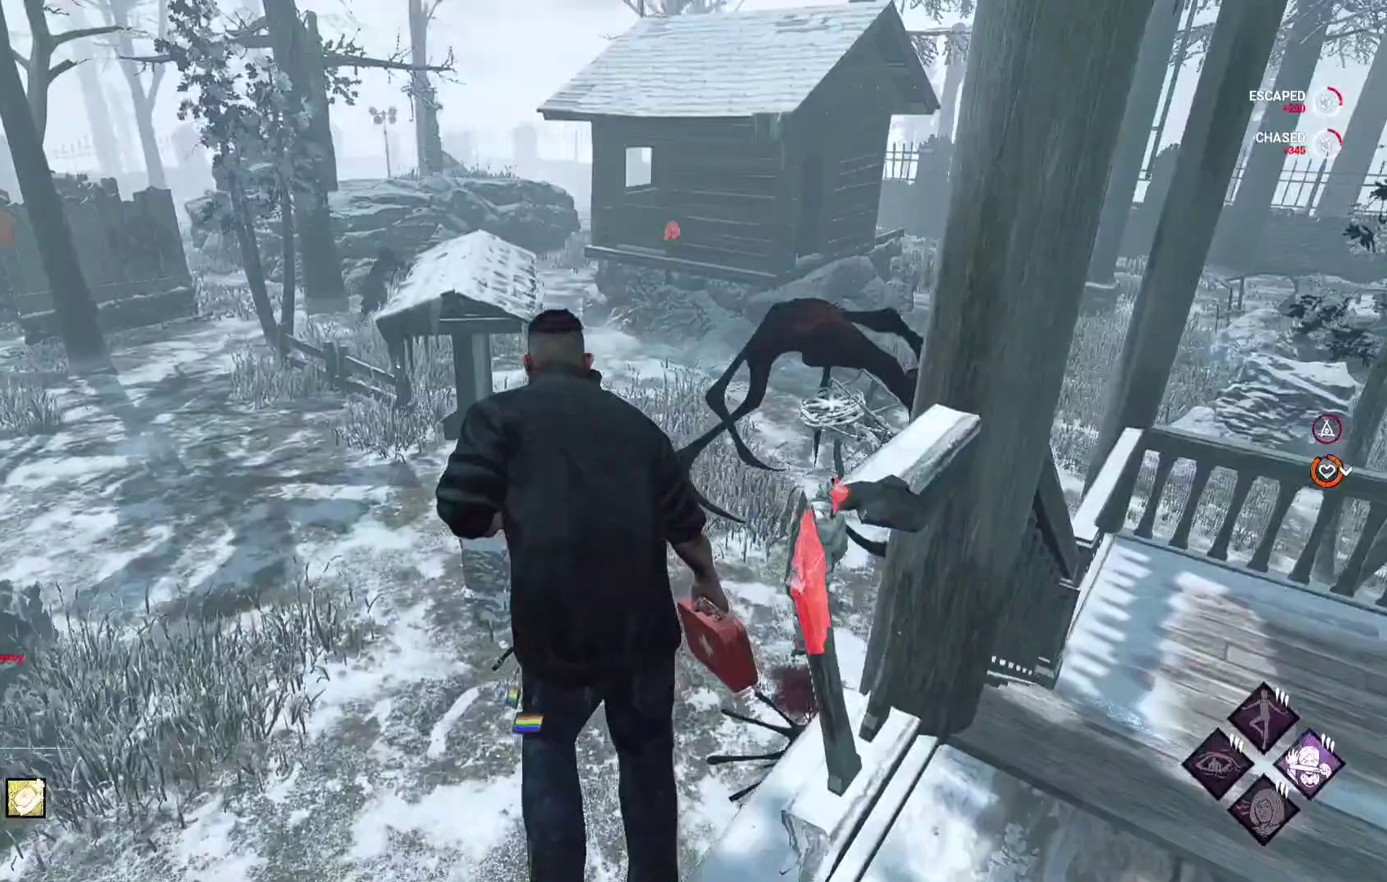
{"buttons": ["L1"], "left_stick": "up", "right_stick": "center", "events": [[83, "right_stick", "right"], [267, "right_stick", "center"]]}
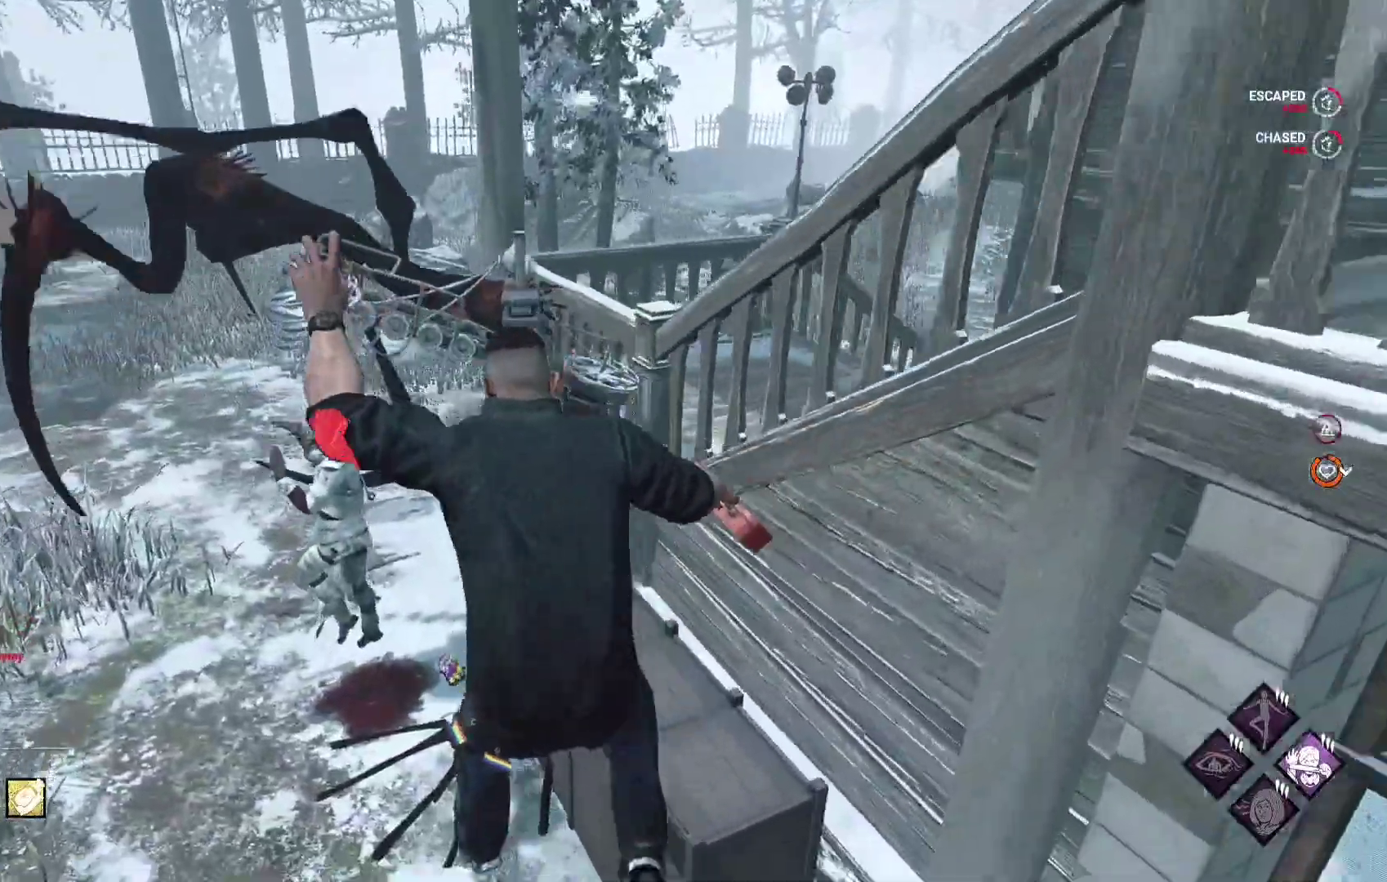
{"buttons": ["L1"], "left_stick": "up-right", "right_stick": "center", "events": [[83, "right_stick", "left"], [250, "right_stick", "center"], [383, "left_stick", "up-right"]]}
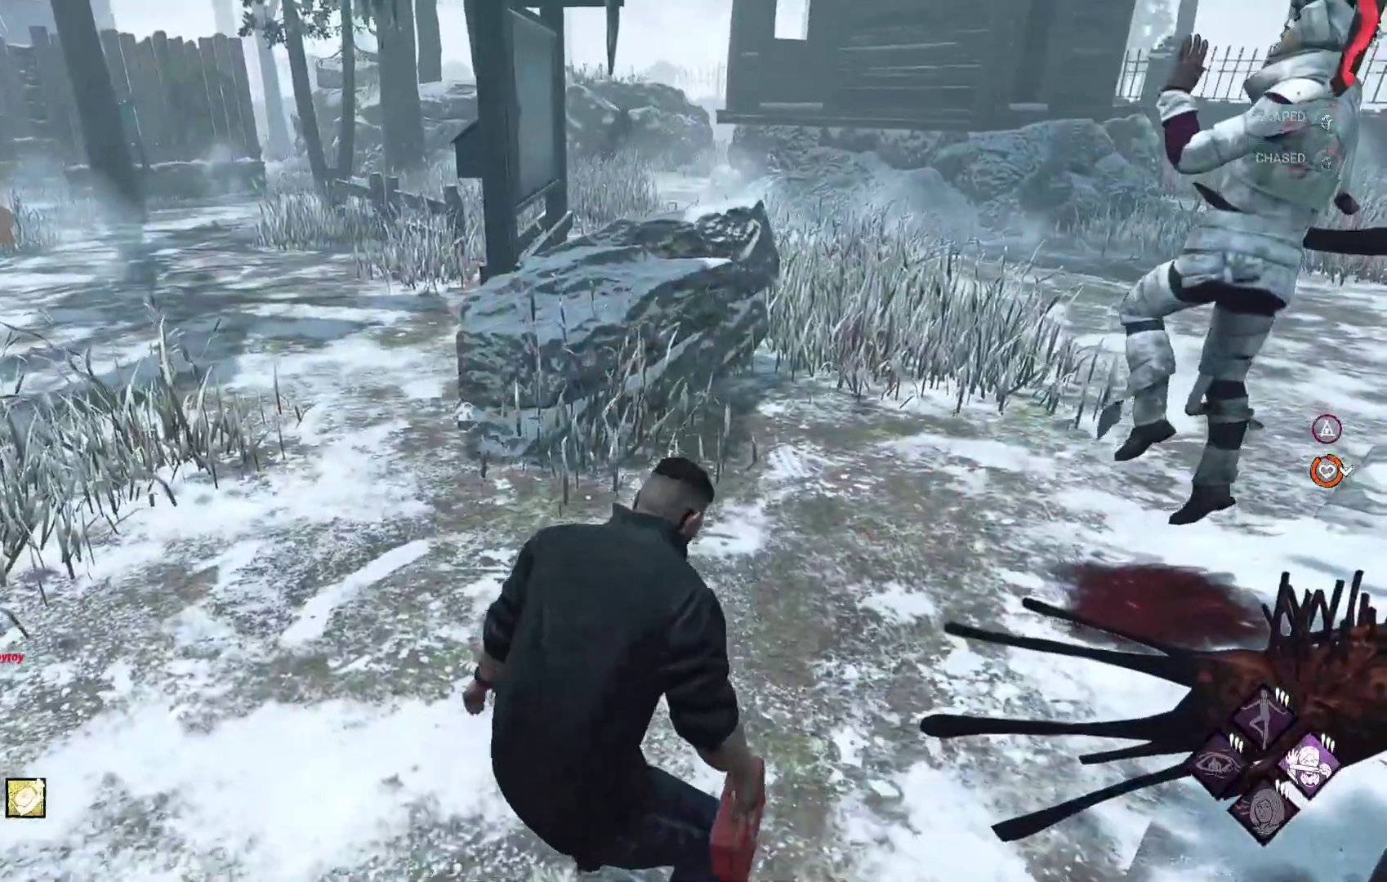
{"buttons": ["L1"], "left_stick": "up-right", "right_stick": "center", "events": []}
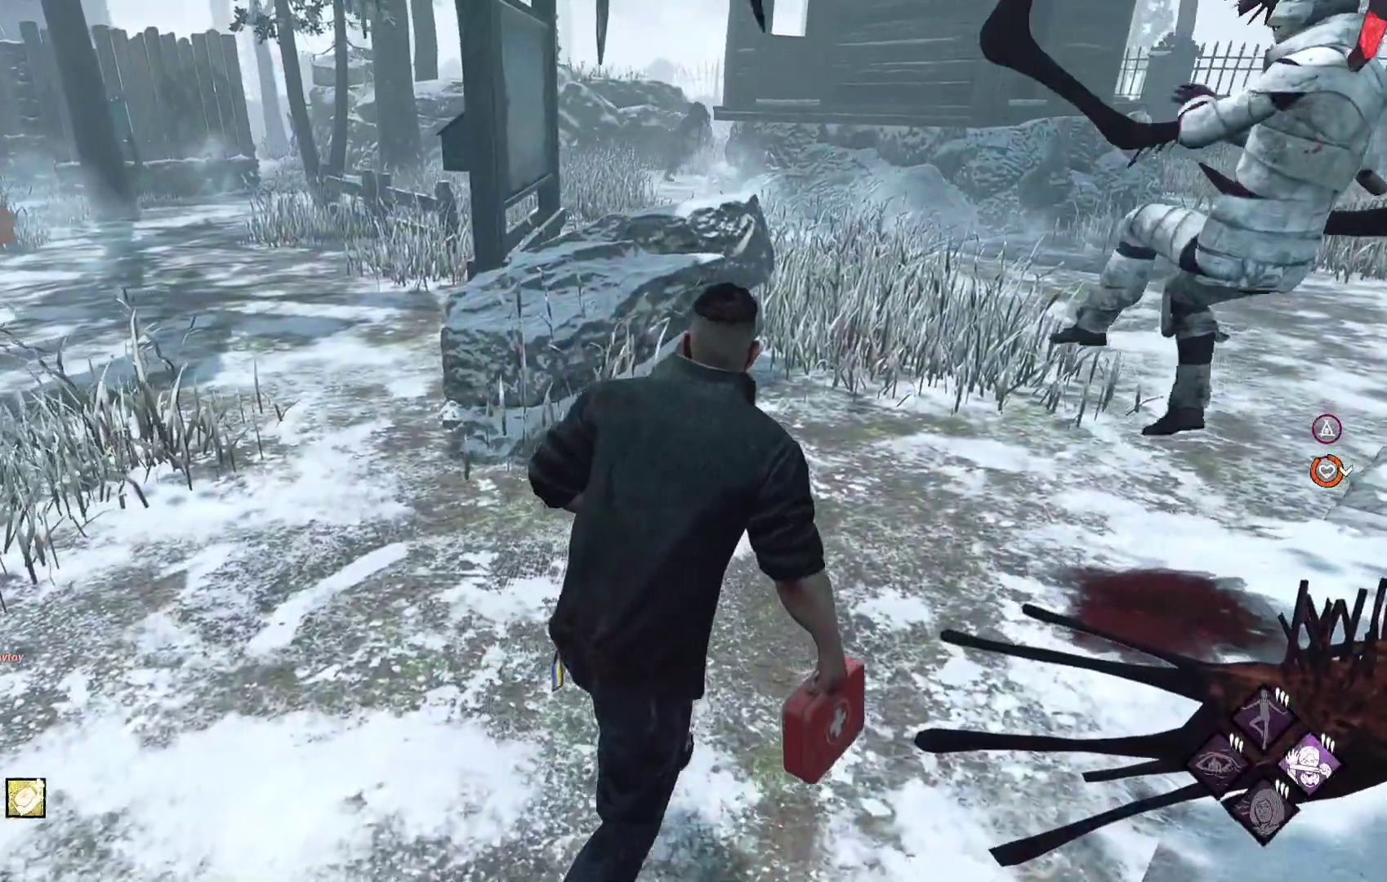
{"buttons": ["L1"], "left_stick": "up-right", "right_stick": "center", "events": []}
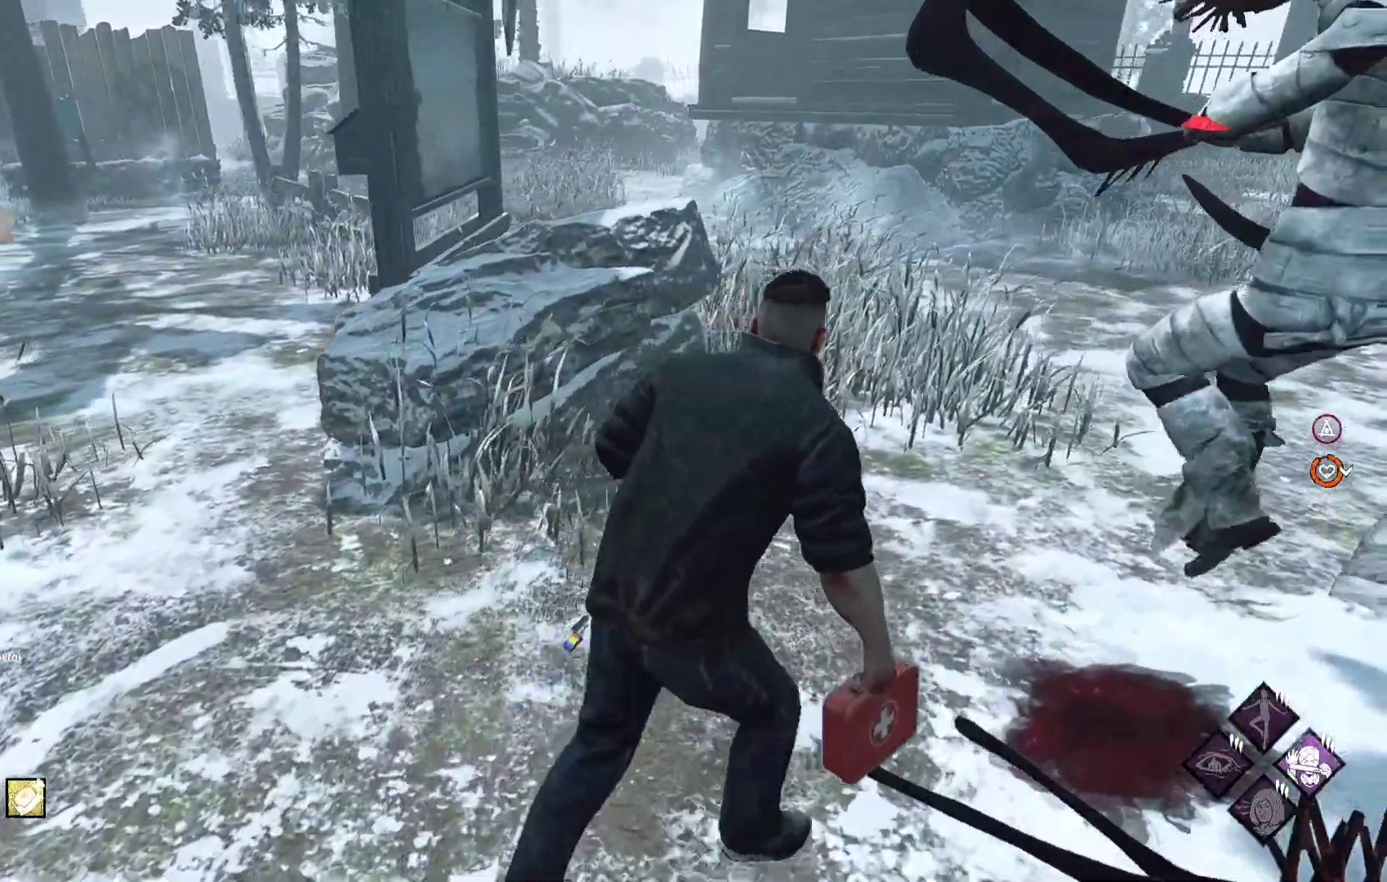
{"buttons": [], "left_stick": "center", "right_stick": "center", "events": [[117, "L1", "up"], [133, "L2", "down"], [233, "L2", "up"], [317, "left_stick", "center"]]}
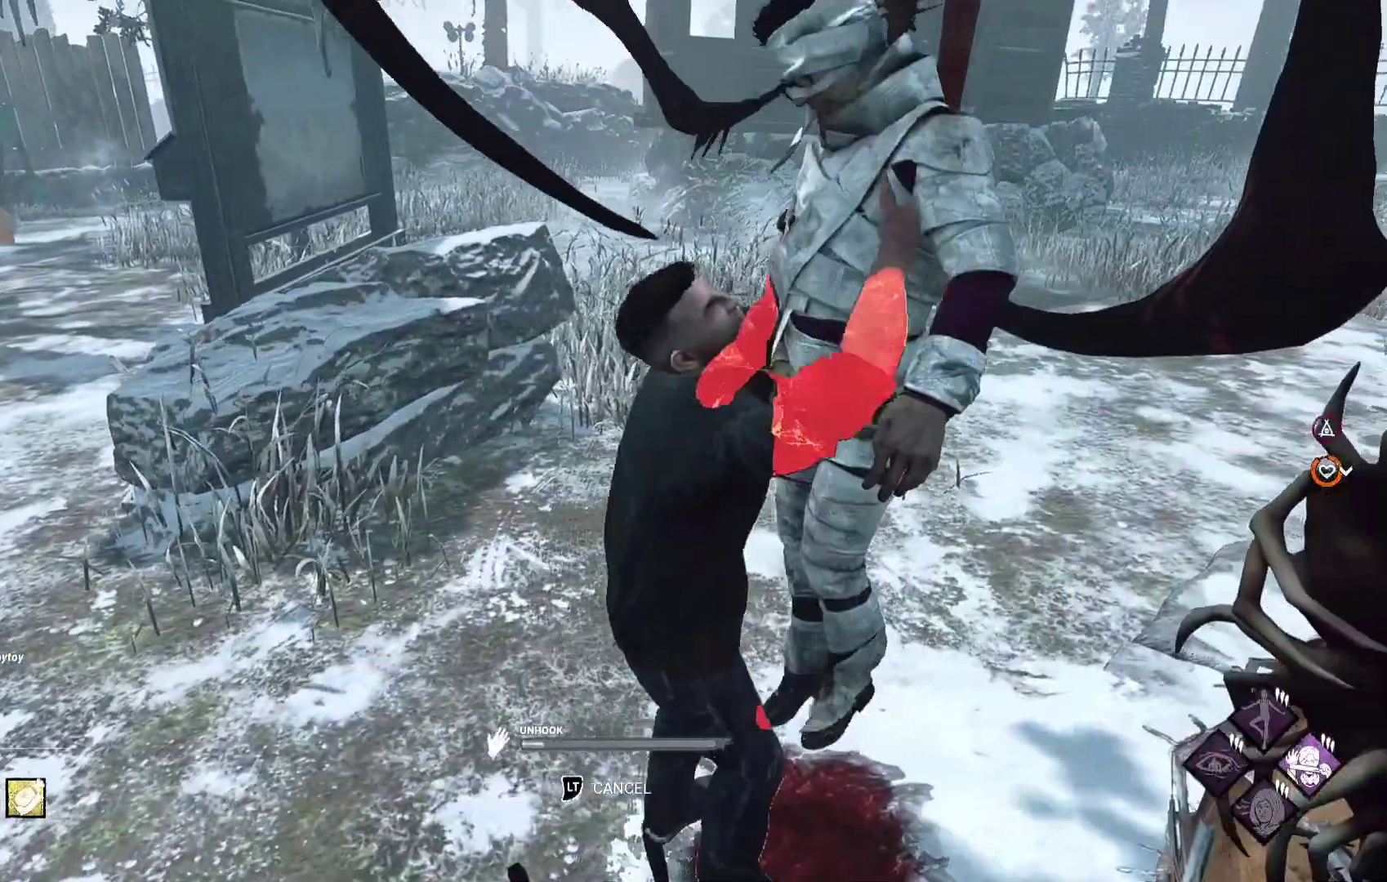
{"buttons": [], "left_stick": "center", "right_stick": "center", "events": []}
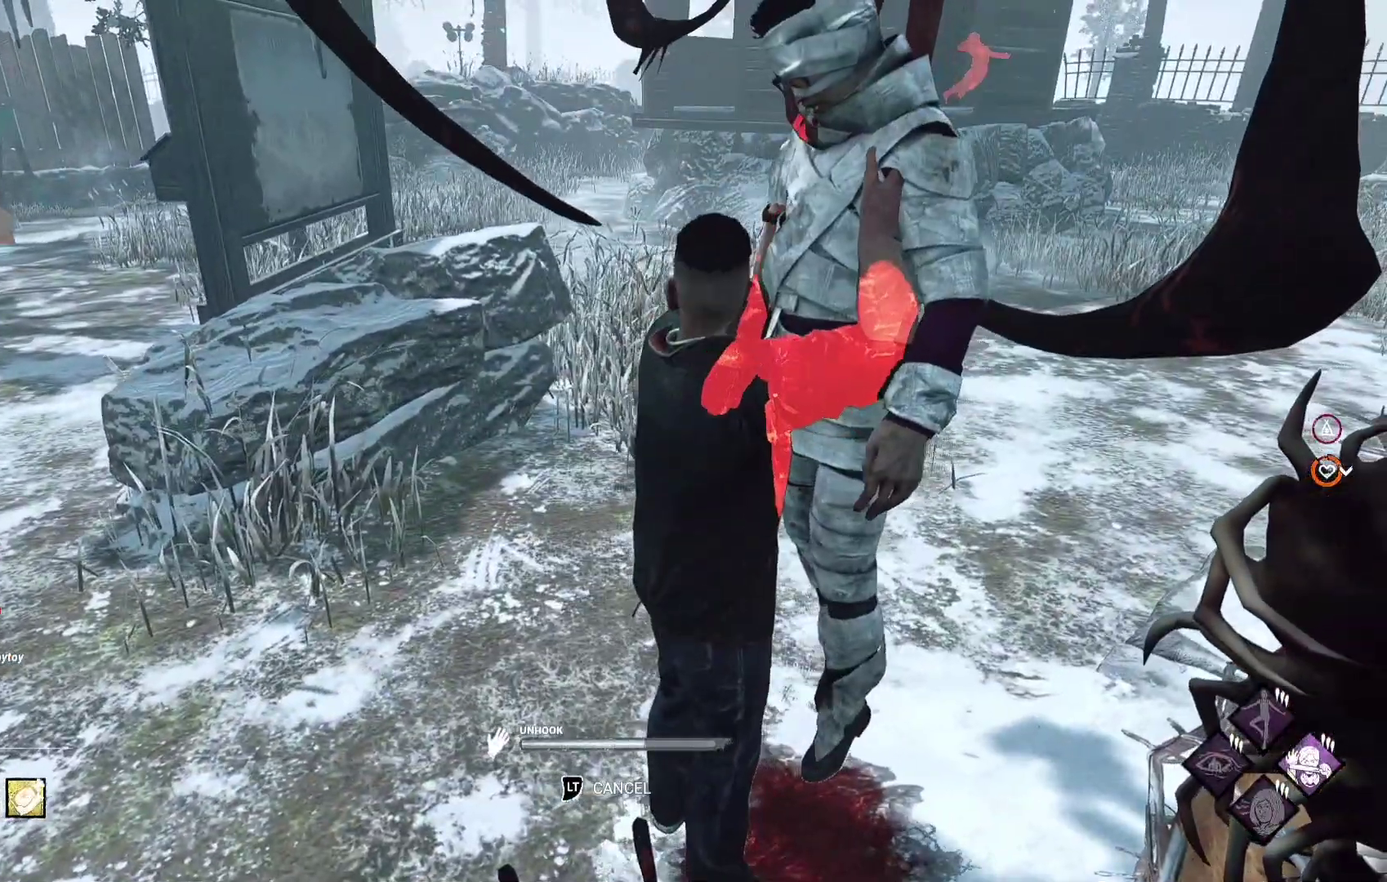
{"buttons": [], "left_stick": "center", "right_stick": "center", "events": [[250, "right_stick", "up-left"], [433, "right_stick", "center"]]}
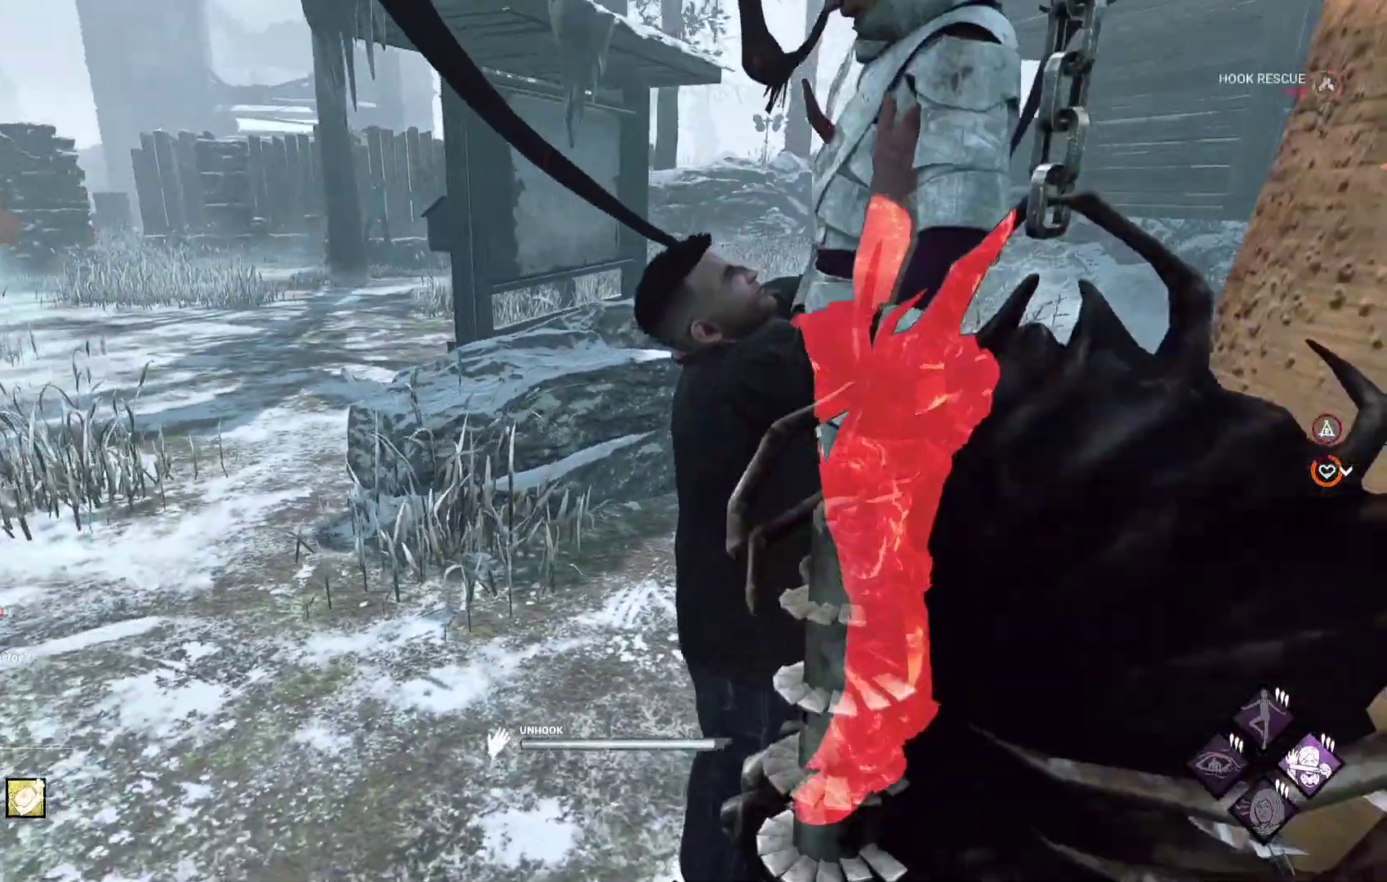
{"buttons": [], "left_stick": "center", "right_stick": "center", "events": [[183, "right_stick", "up-right"], [333, "right_stick", "center"]]}
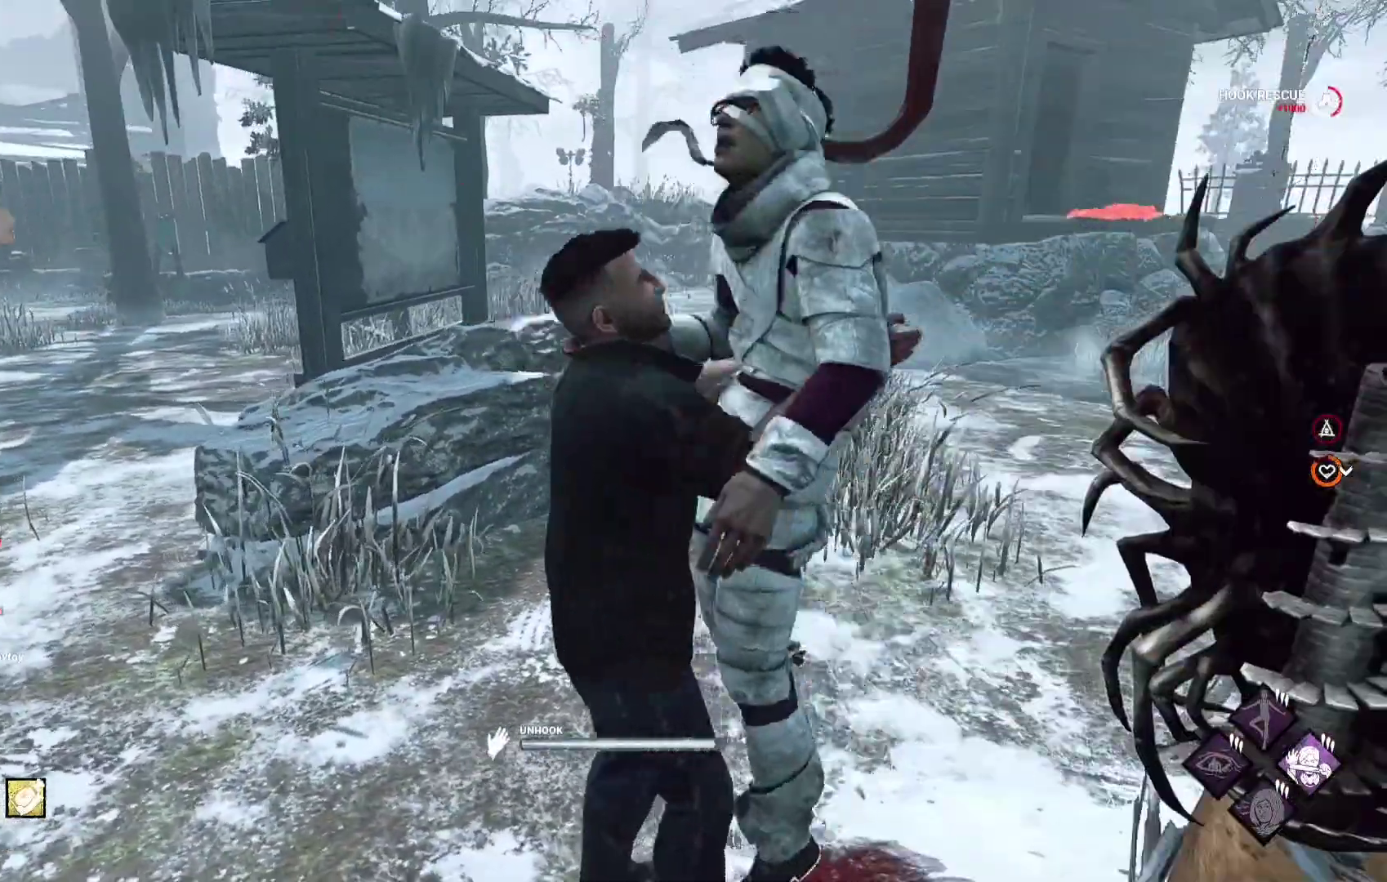
{"buttons": [], "left_stick": "left", "right_stick": "center", "events": [[100, "left_stick", "left"]]}
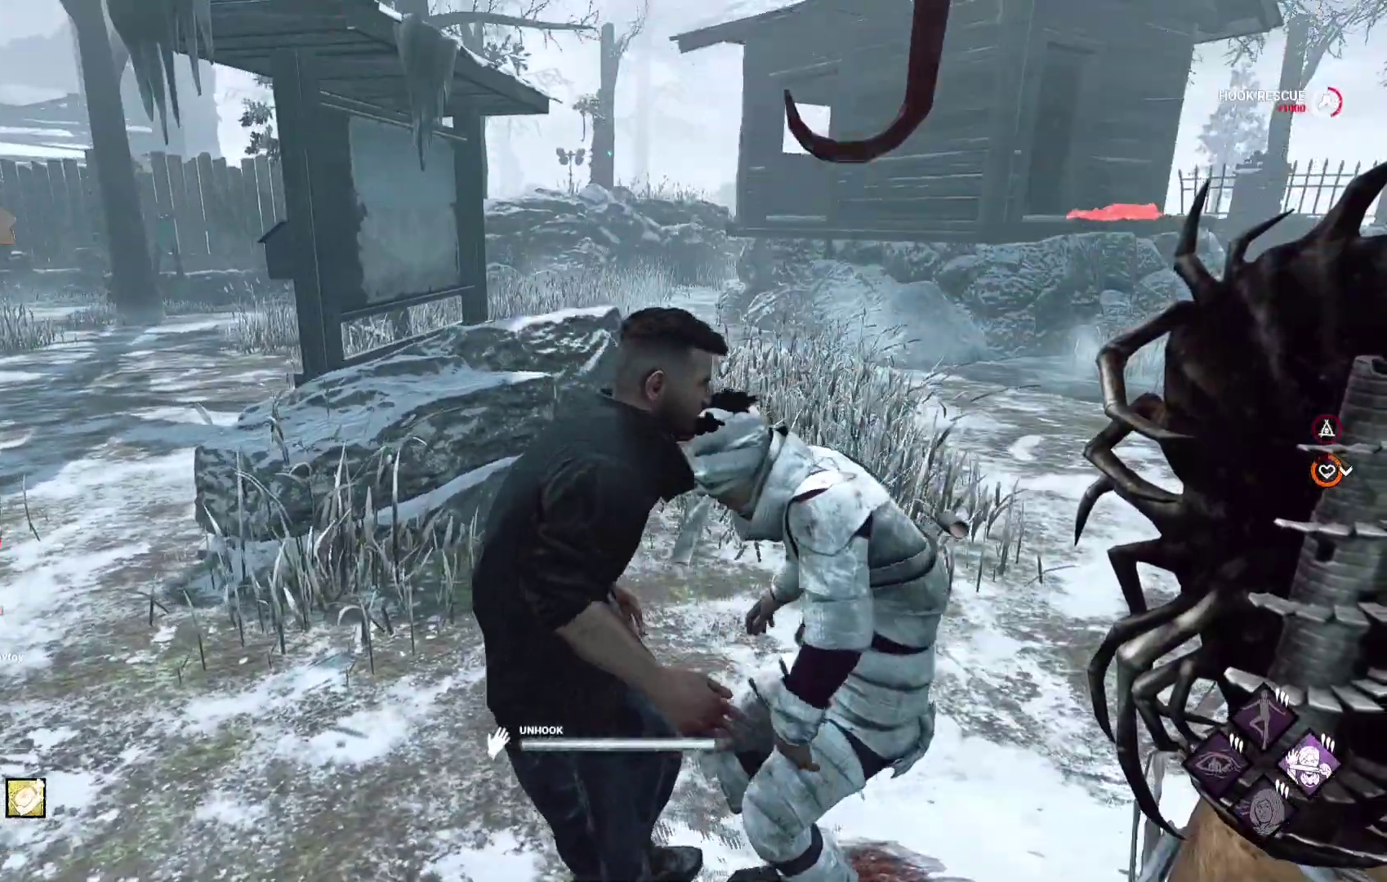
{"buttons": [], "left_stick": "left", "right_stick": "center", "events": []}
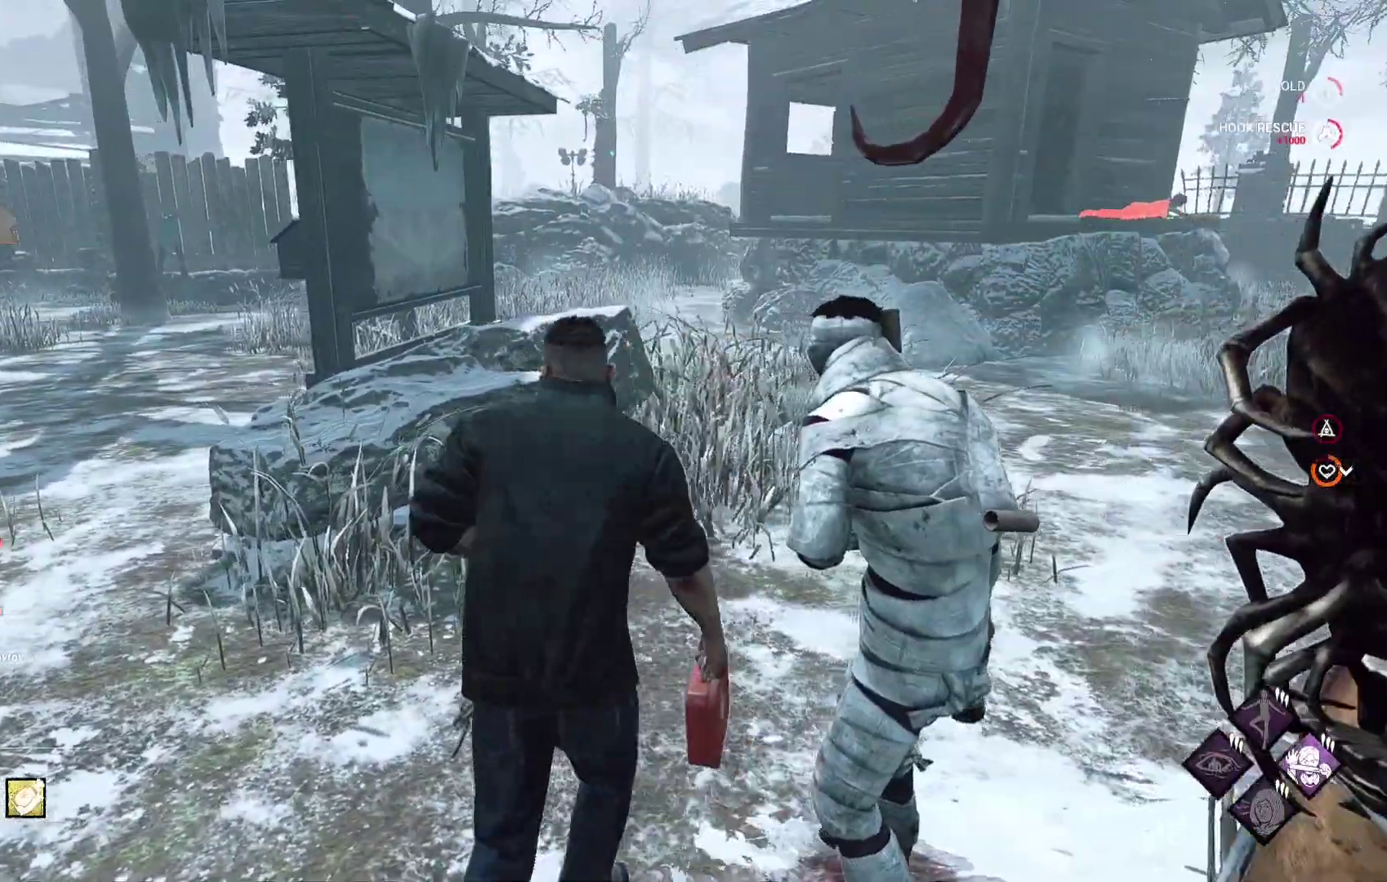
{"buttons": [], "left_stick": "up-left", "right_stick": "center", "events": [[383, "left_stick", "up-left"]]}
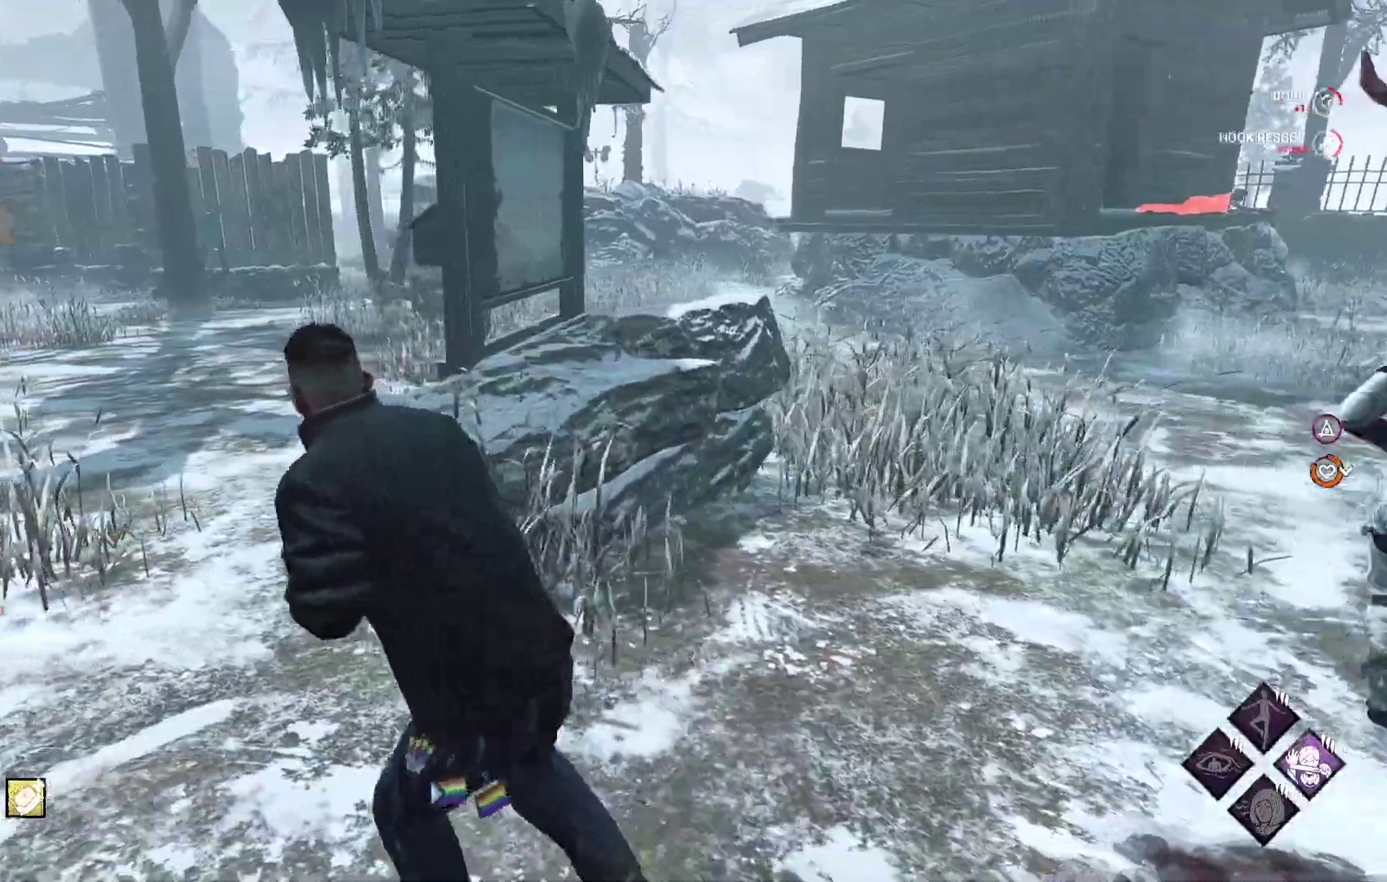
{"buttons": ["L1"], "left_stick": "up", "right_stick": "center", "events": [[100, "right_stick", "right"], [117, "left_stick", "down-left"], [217, "left_stick", "down-right"], [267, "L1", "down"], [283, "right_stick", "center"], [350, "left_stick", "up-right"], [400, "left_stick", "up"]]}
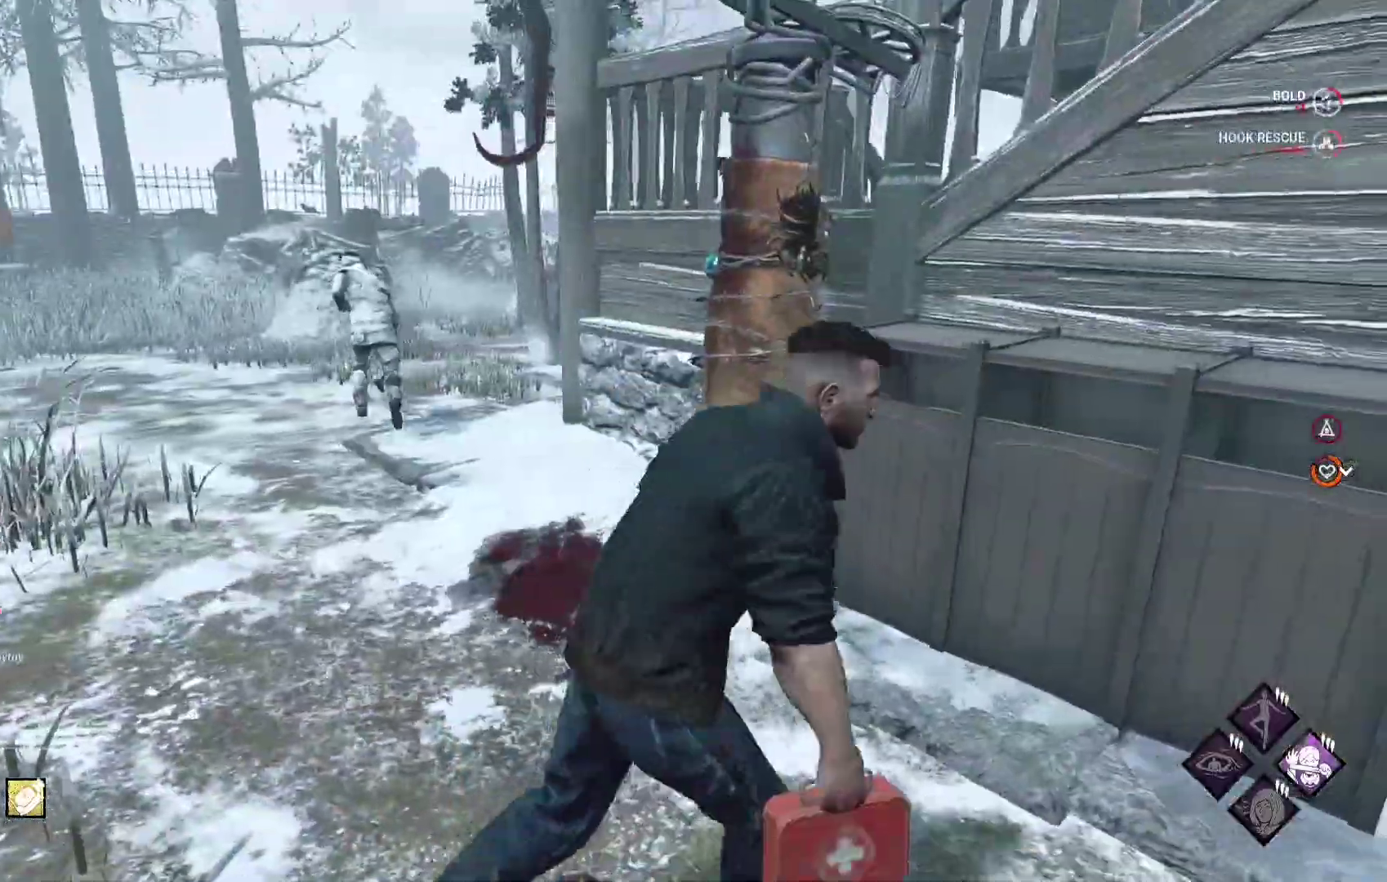
{"buttons": ["L1"], "left_stick": "up-right", "right_stick": "center", "events": [[117, "right_stick", "left"], [283, "right_stick", "center"], [333, "left_stick", "up-right"]]}
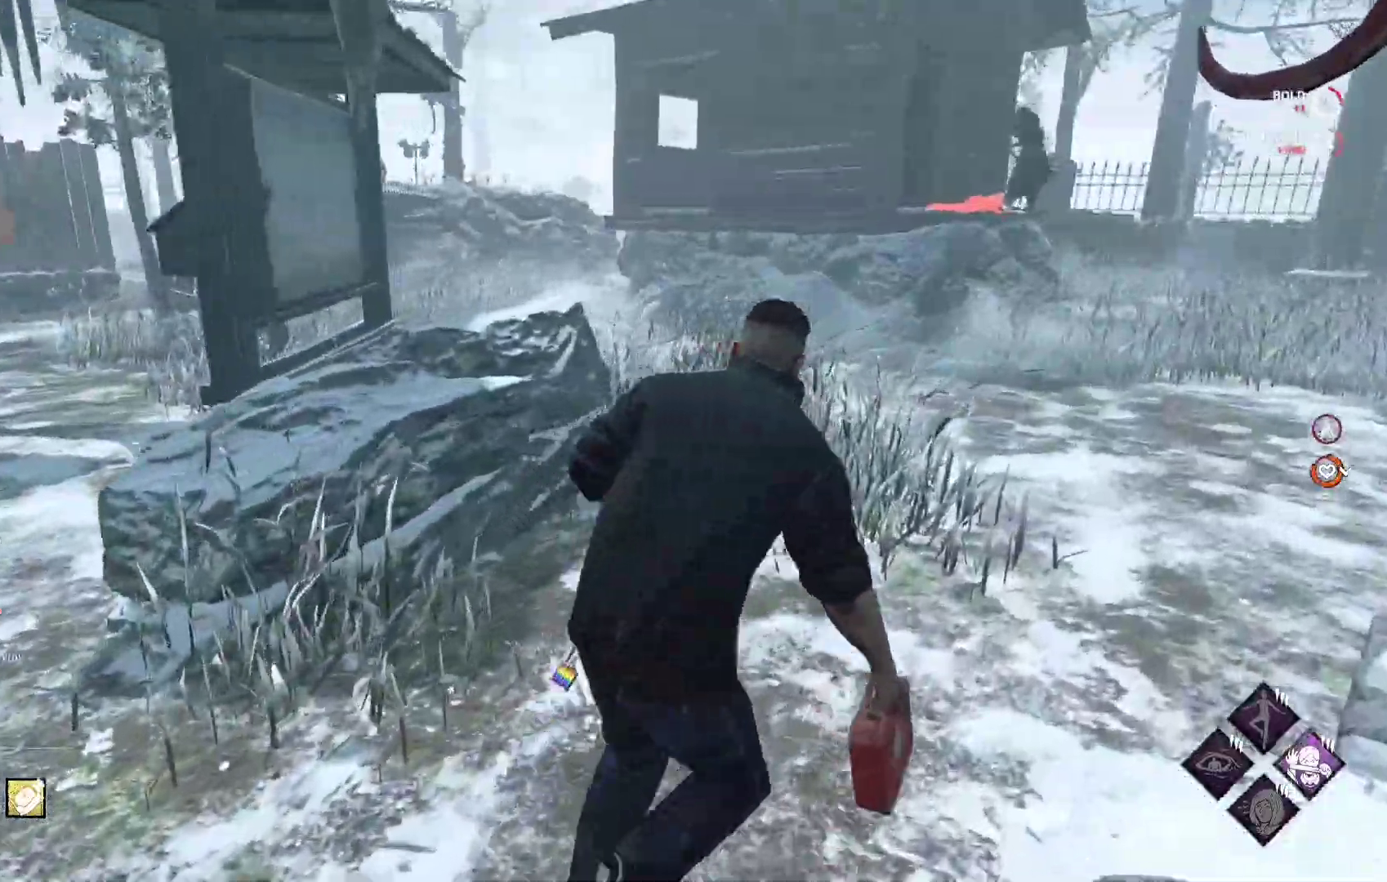
{"buttons": ["L1"], "left_stick": "up-right", "right_stick": "center", "events": []}
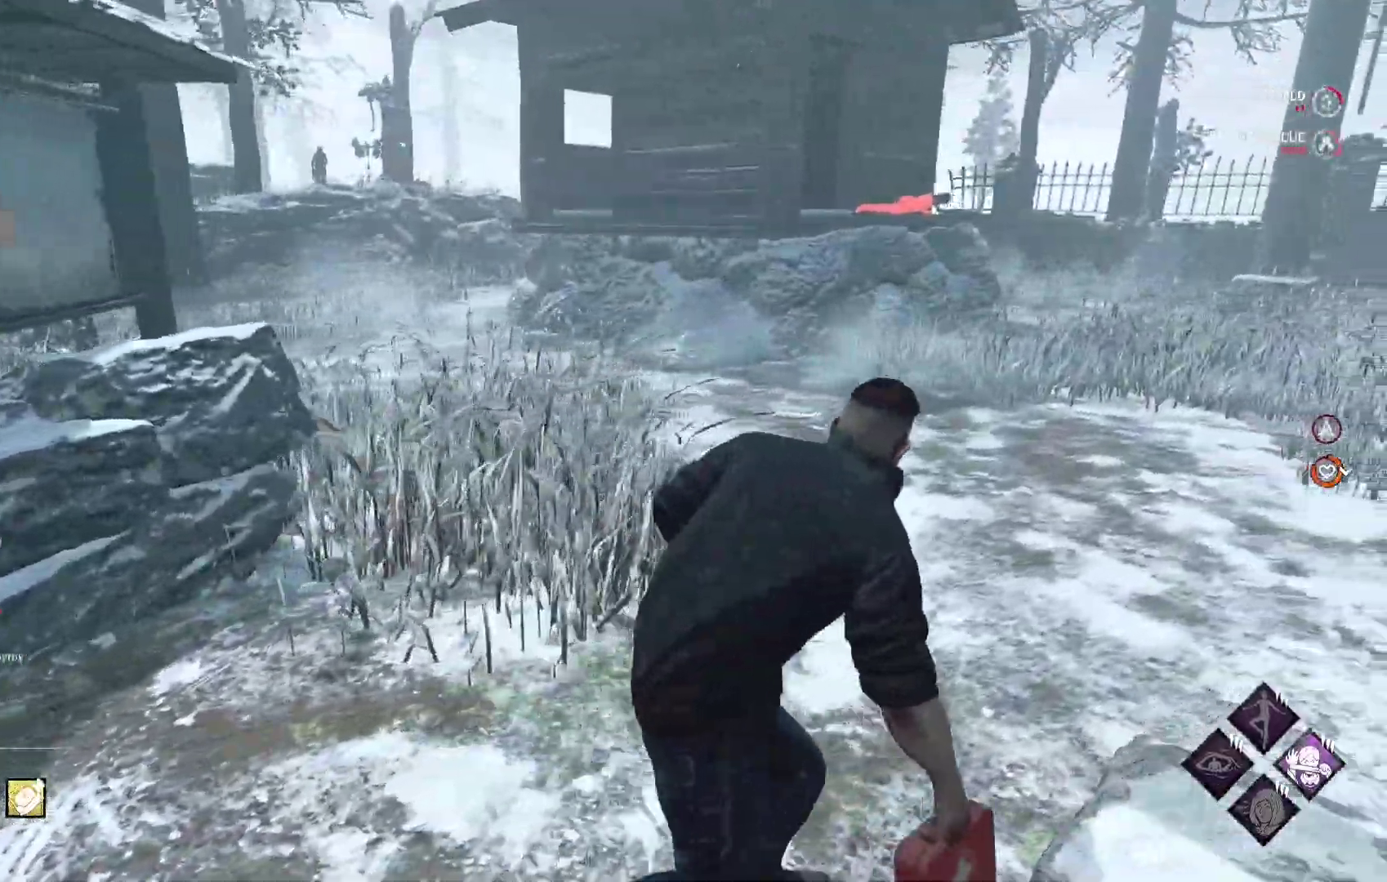
{"buttons": ["L1"], "left_stick": "right", "right_stick": "right", "events": [[233, "left_stick", "right"], [317, "right_stick", "right"]]}
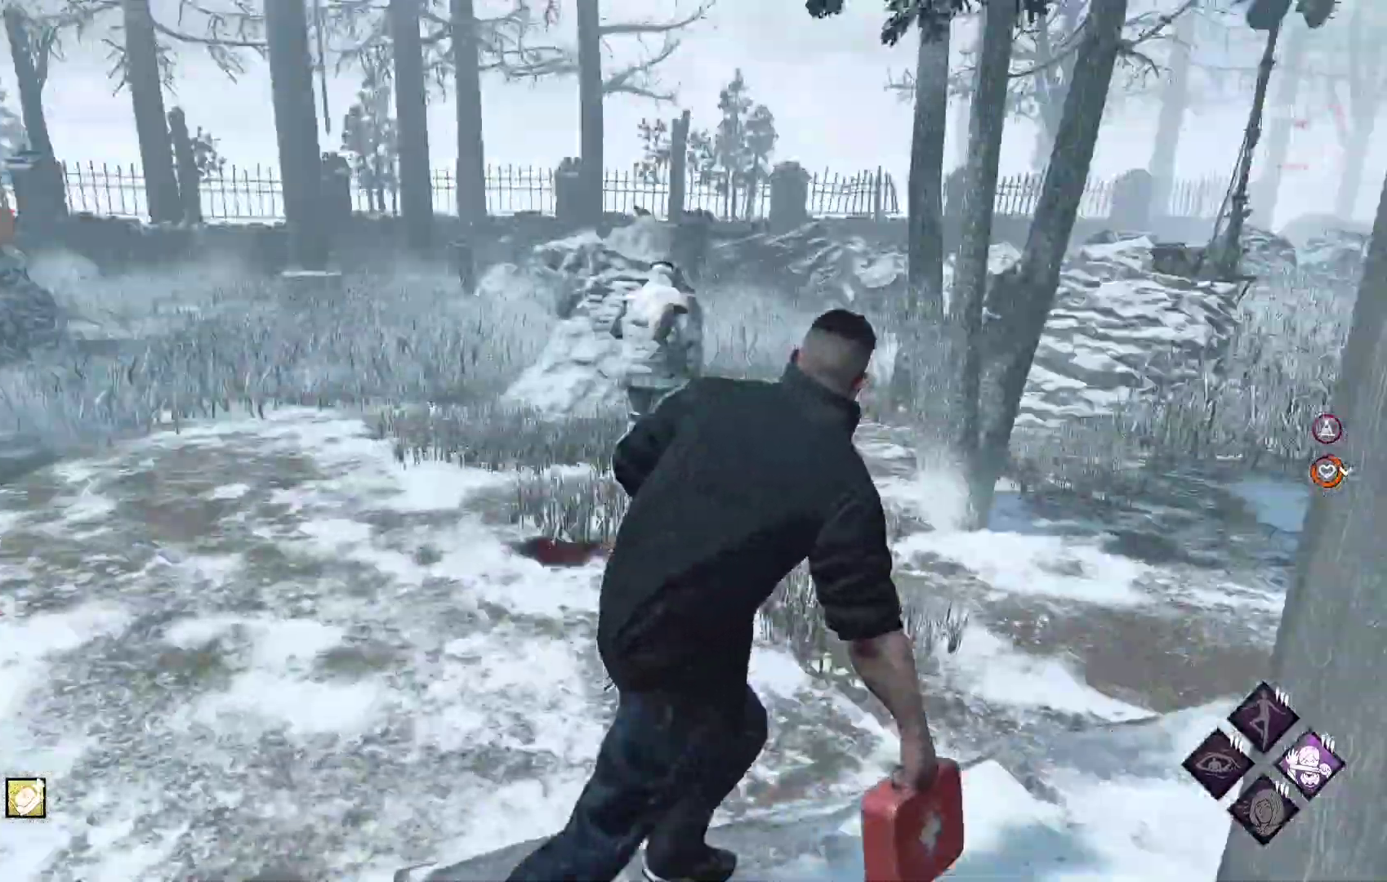
{"buttons": ["L1"], "left_stick": "up-right", "right_stick": "center", "events": [[17, "right_stick", "center"], [50, "left_stick", "up-right"]]}
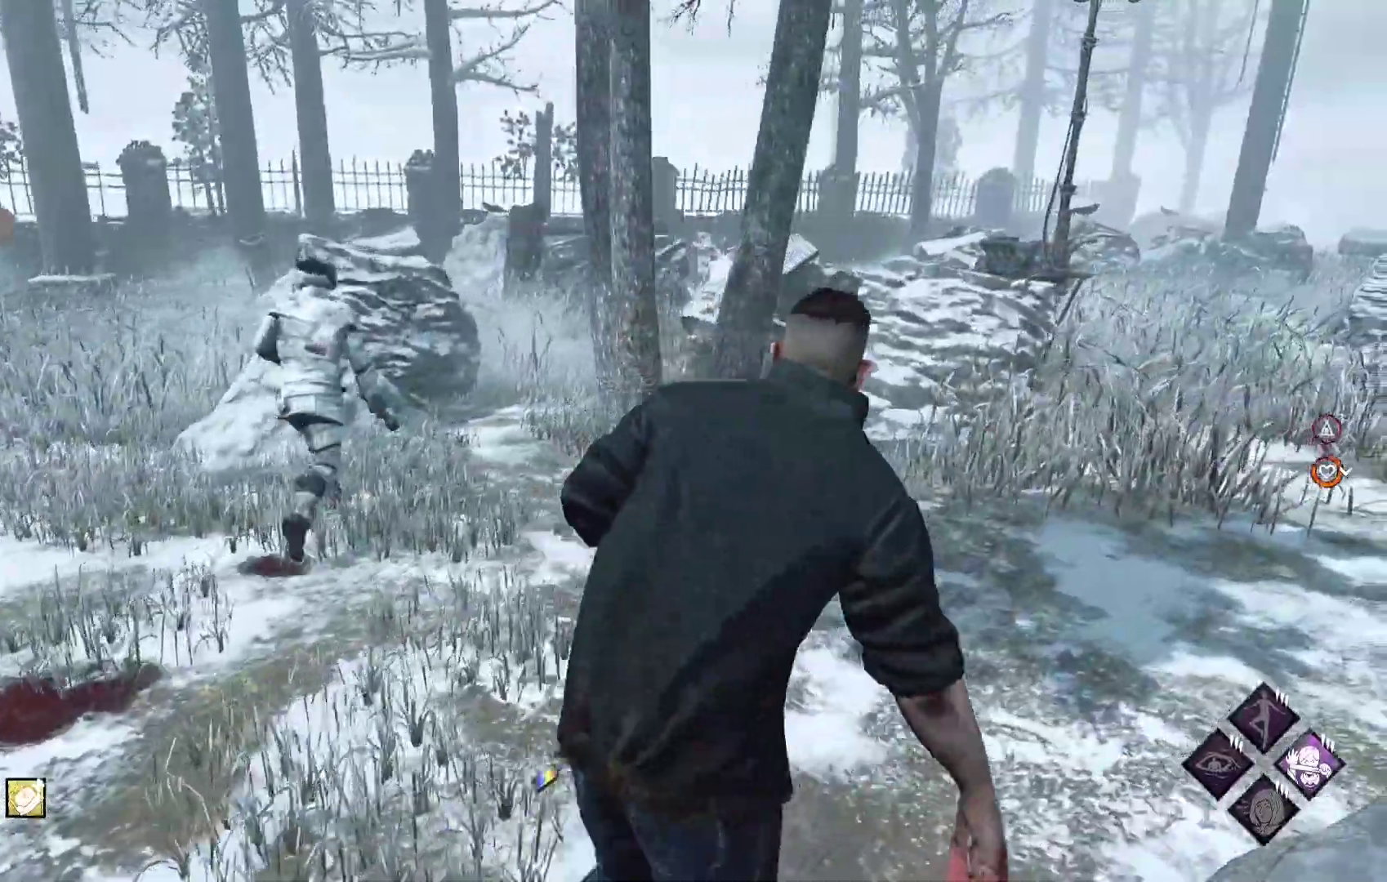
{"buttons": ["L1"], "left_stick": "right", "right_stick": "center", "events": [[17, "right_stick", "left"], [167, "left_stick", "right"], [183, "right_stick", "center"]]}
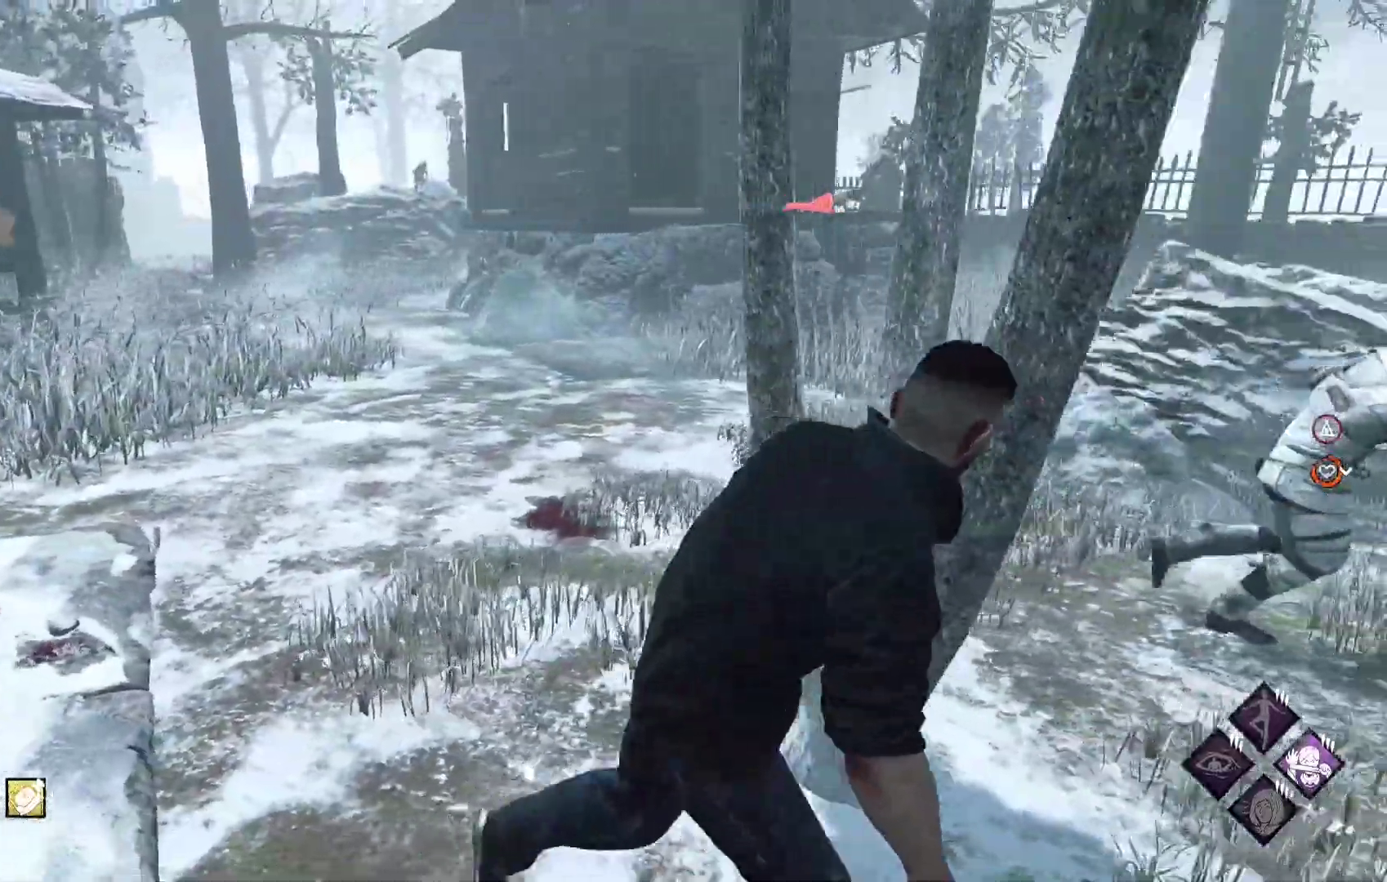
{"buttons": ["L1"], "left_stick": "right", "right_stick": "right", "events": [[367, "right_stick", "right"]]}
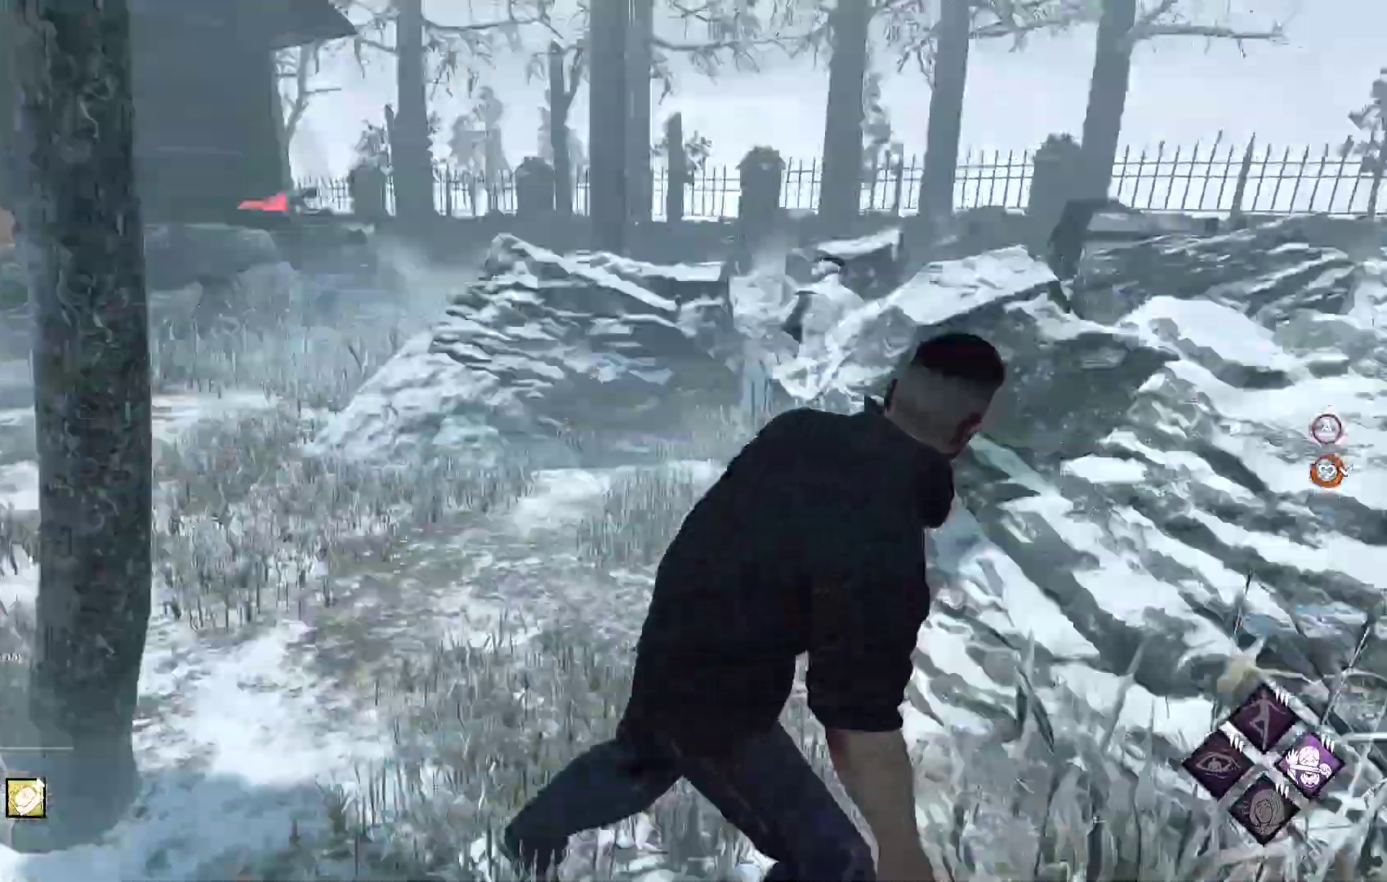
{"buttons": ["L1"], "left_stick": "right", "right_stick": "left", "events": [[33, "right_stick", "center"], [383, "right_stick", "left"]]}
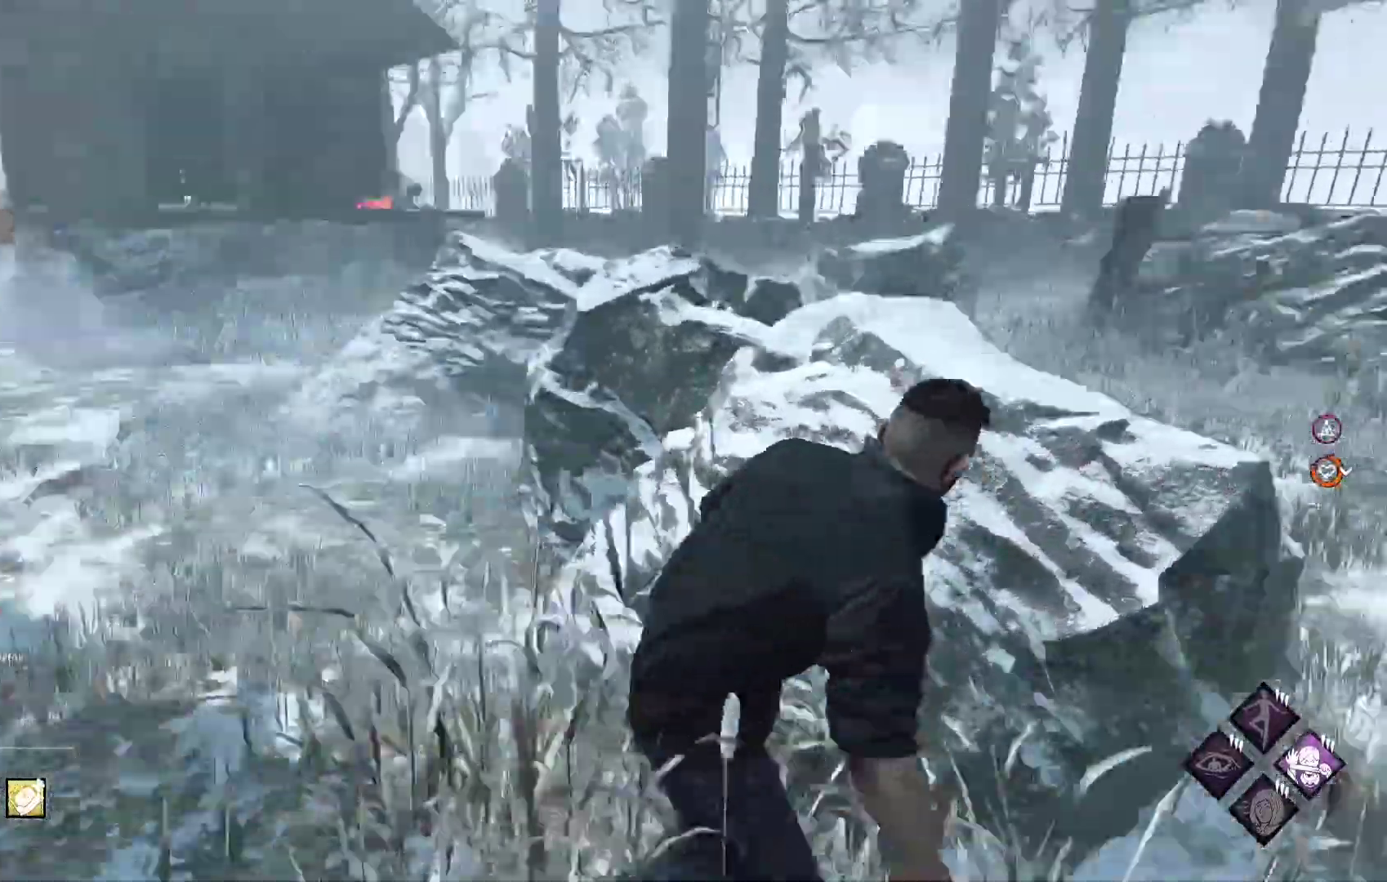
{"buttons": ["L1"], "left_stick": "right", "right_stick": "center", "events": [[50, "right_stick", "center"], [267, "right_stick", "left"], [433, "right_stick", "center"]]}
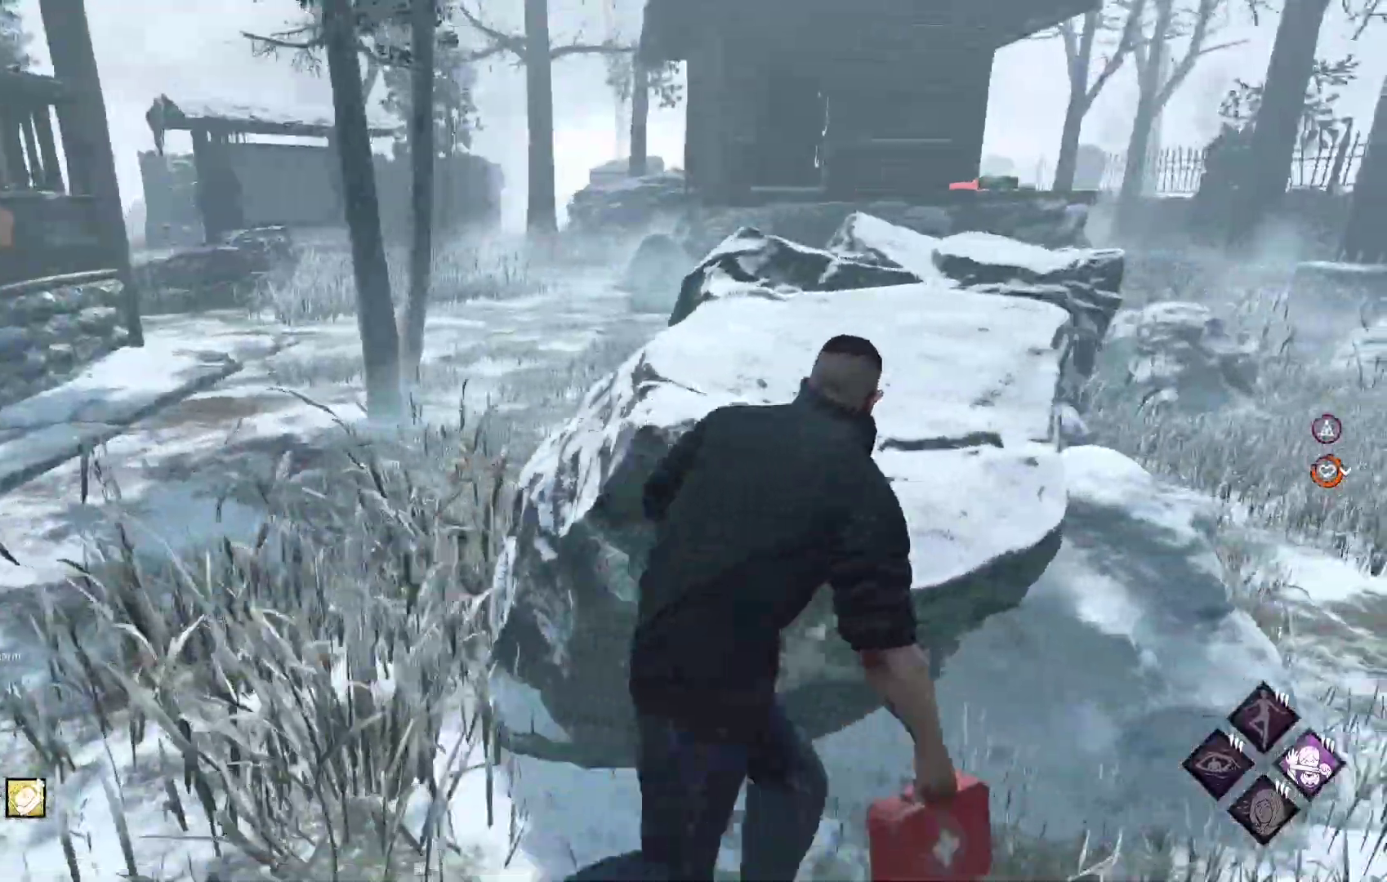
{"buttons": ["L1"], "left_stick": "up-right", "right_stick": "center", "events": [[283, "left_stick", "up-right"]]}
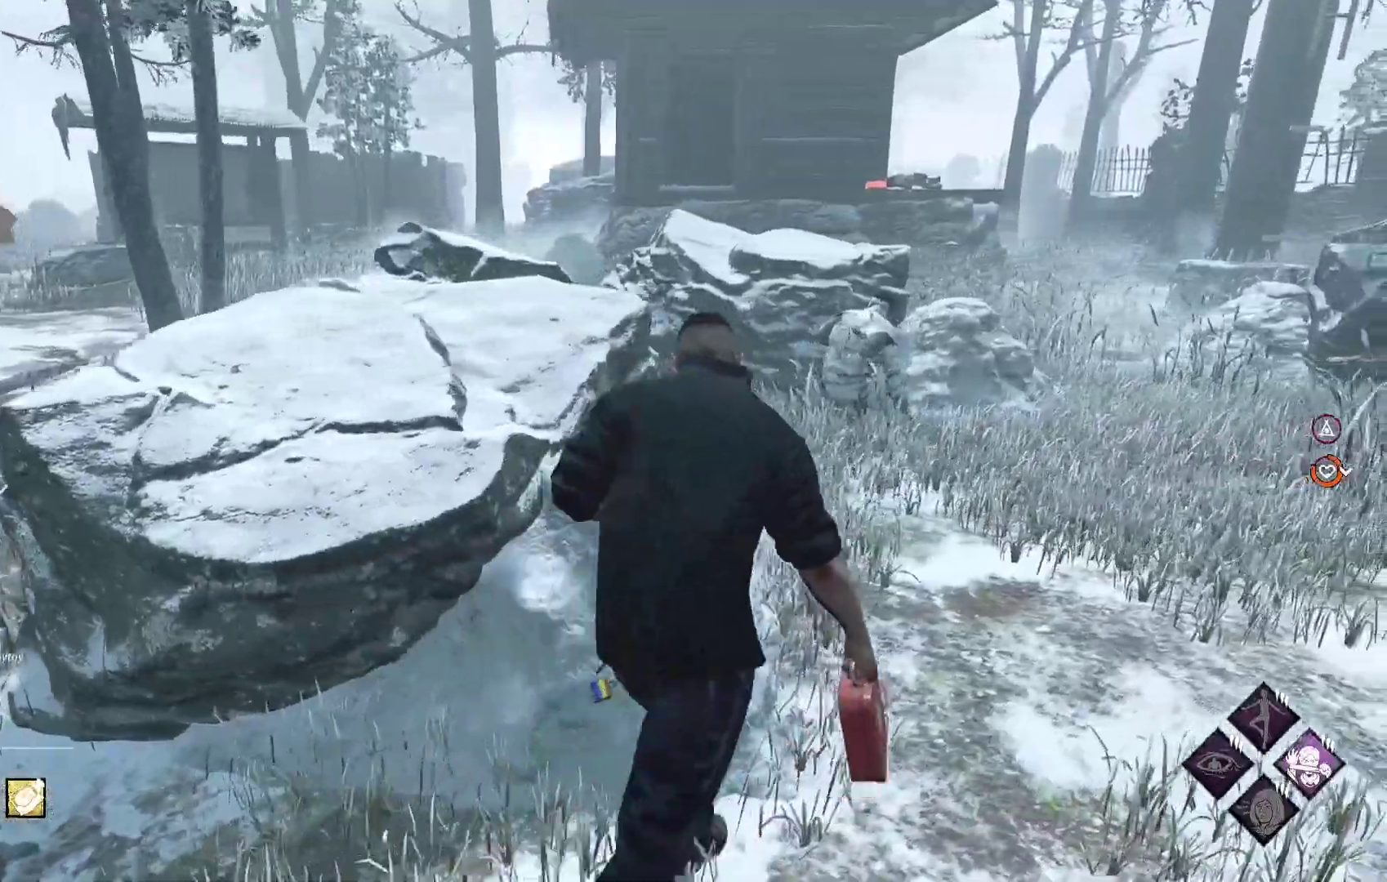
{"buttons": ["L1"], "left_stick": "up", "right_stick": "center", "events": [[367, "left_stick", "up"]]}
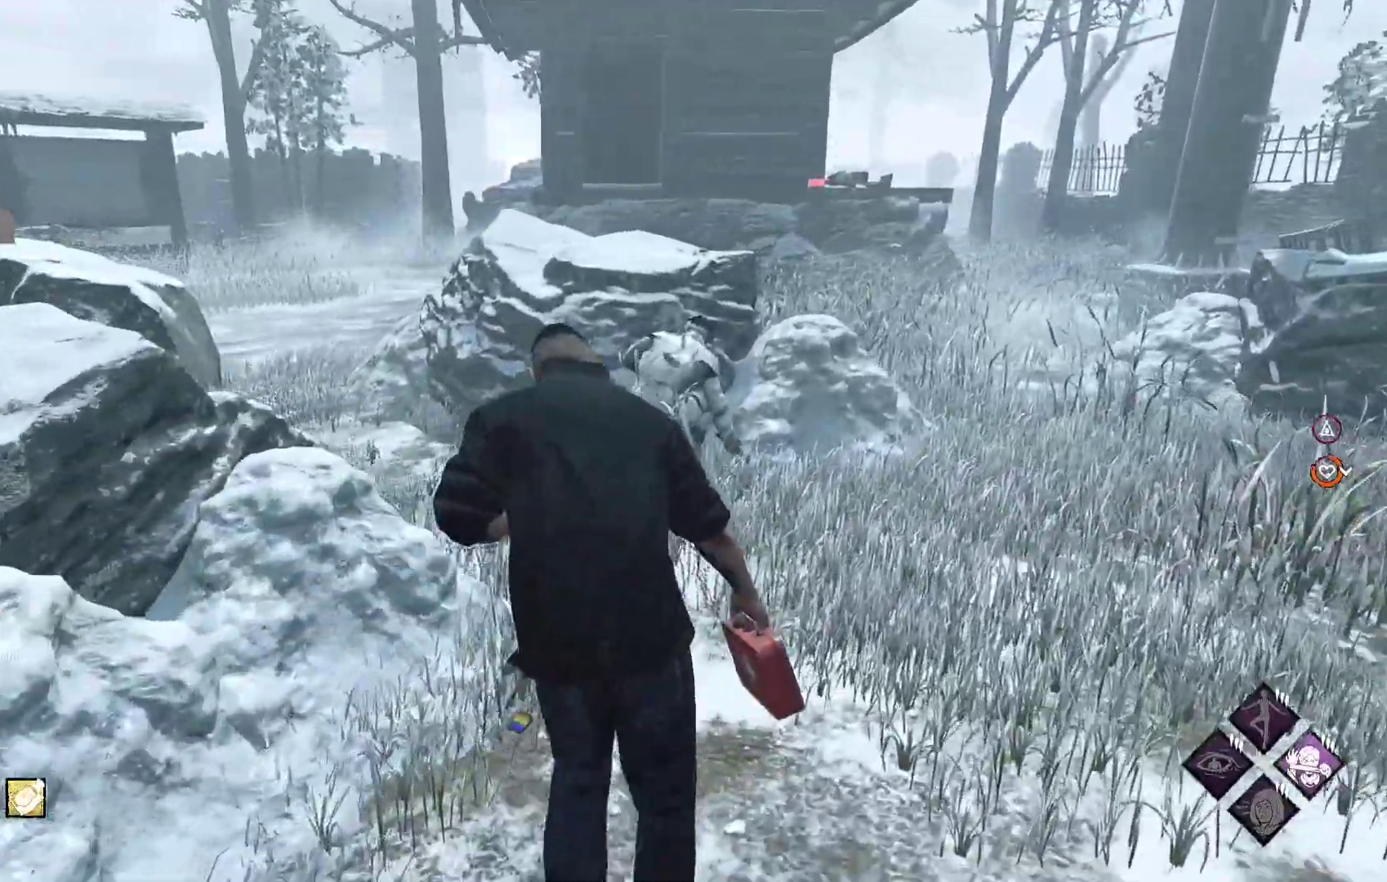
{"buttons": ["L1"], "left_stick": "up", "right_stick": "center", "events": []}
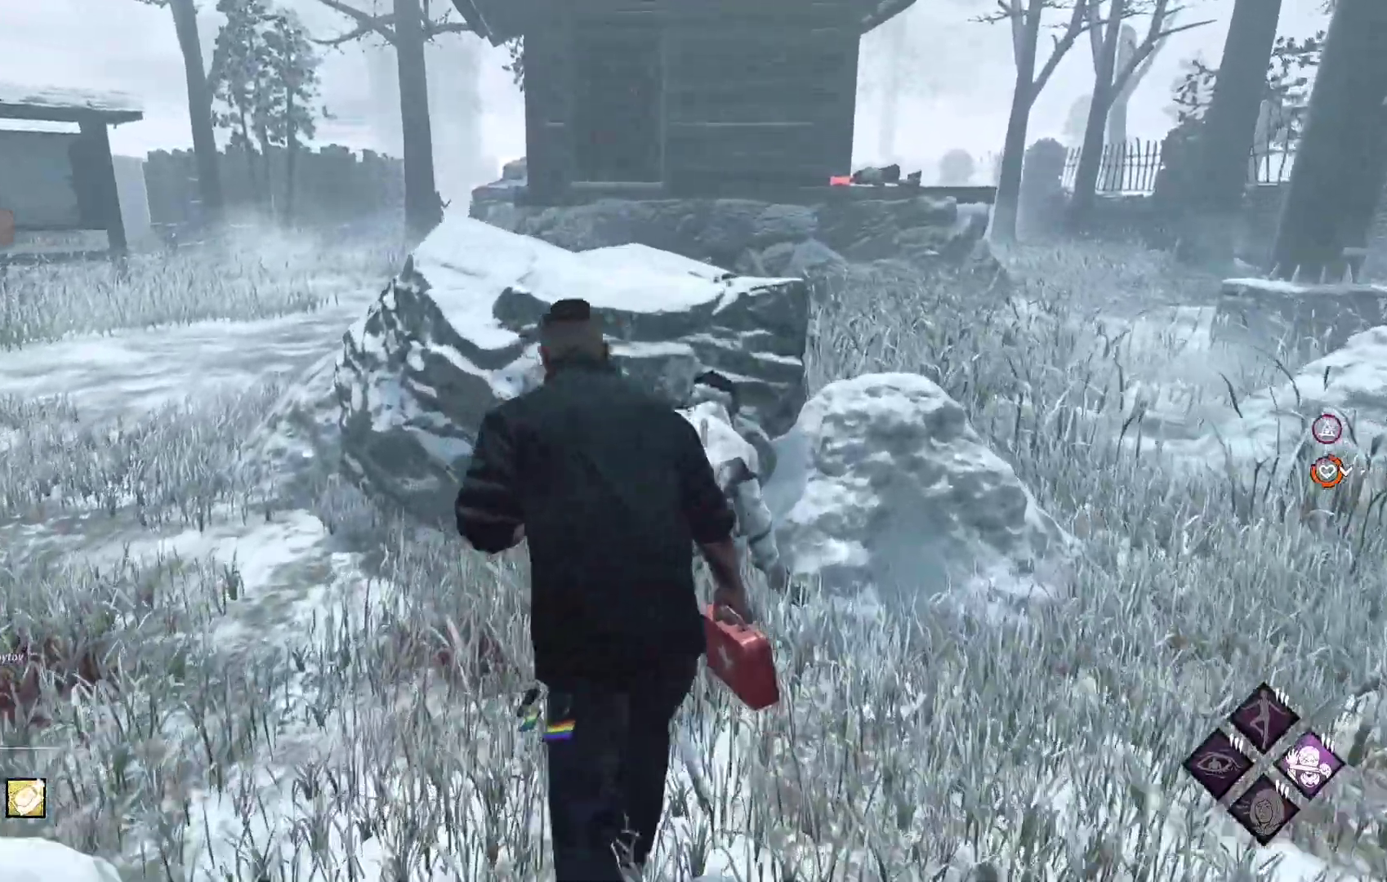
{"buttons": ["L2"], "left_stick": "up-right", "right_stick": "center", "events": [[67, "left_stick", "up-left"], [367, "left_stick", "up"], [400, "L1", "up"], [400, "L2", "down"], [467, "left_stick", "up-right"]]}
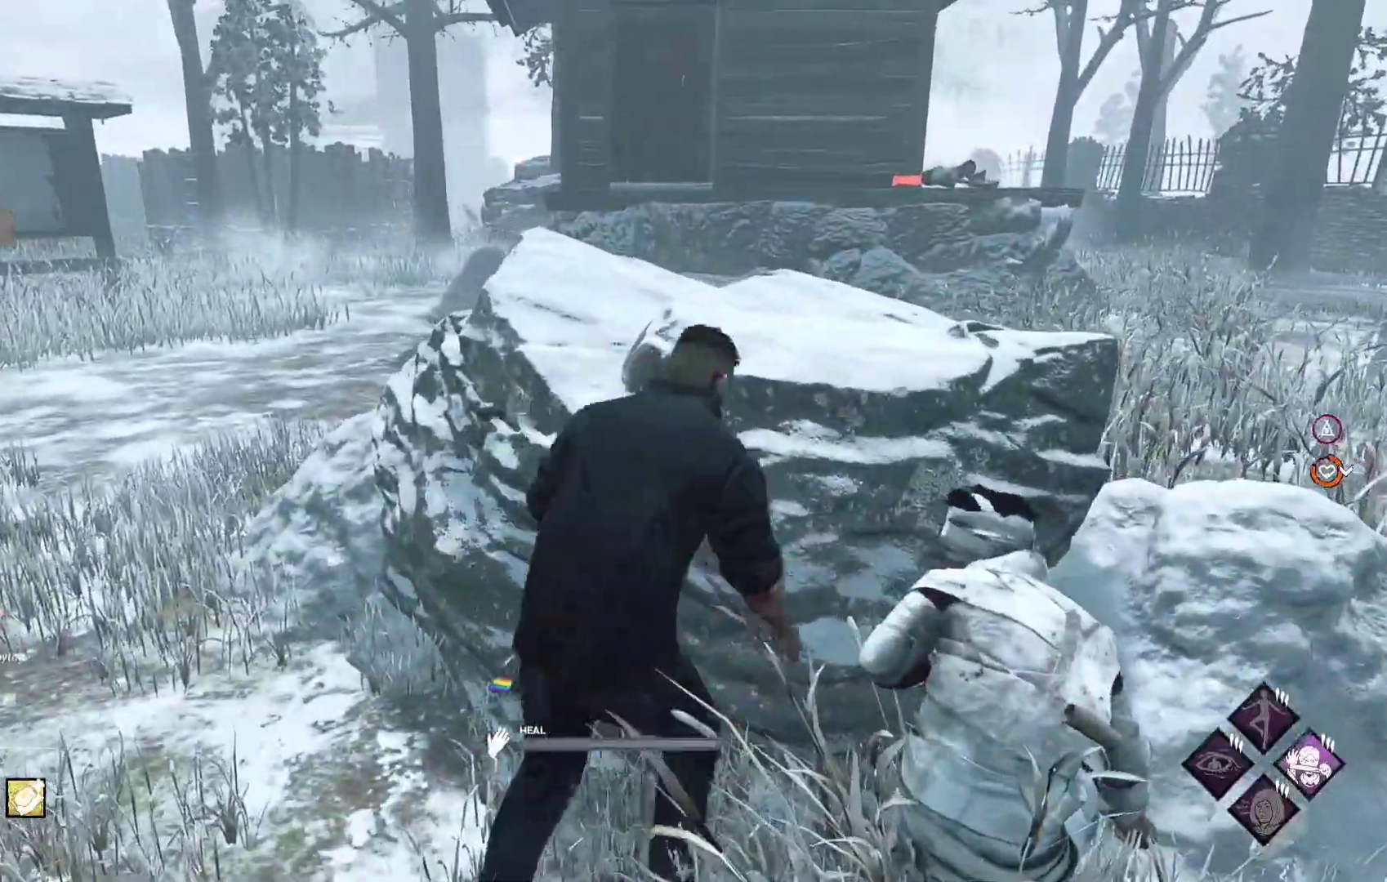
{"buttons": [], "left_stick": "center", "right_stick": "center", "events": [[50, "L2", "up"], [83, "left_stick", "center"]]}
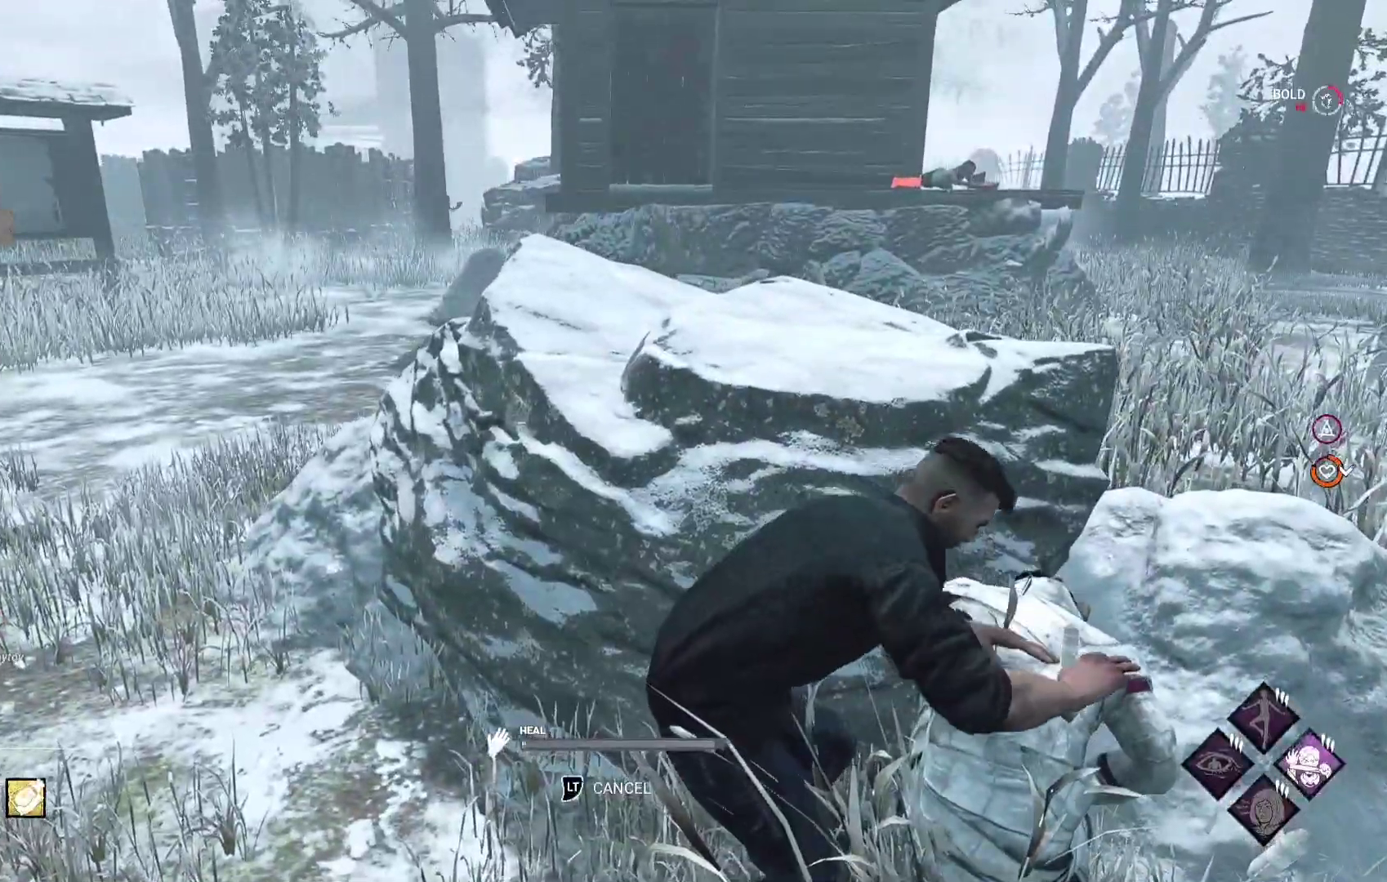
{"buttons": [], "left_stick": "center", "right_stick": "center", "events": []}